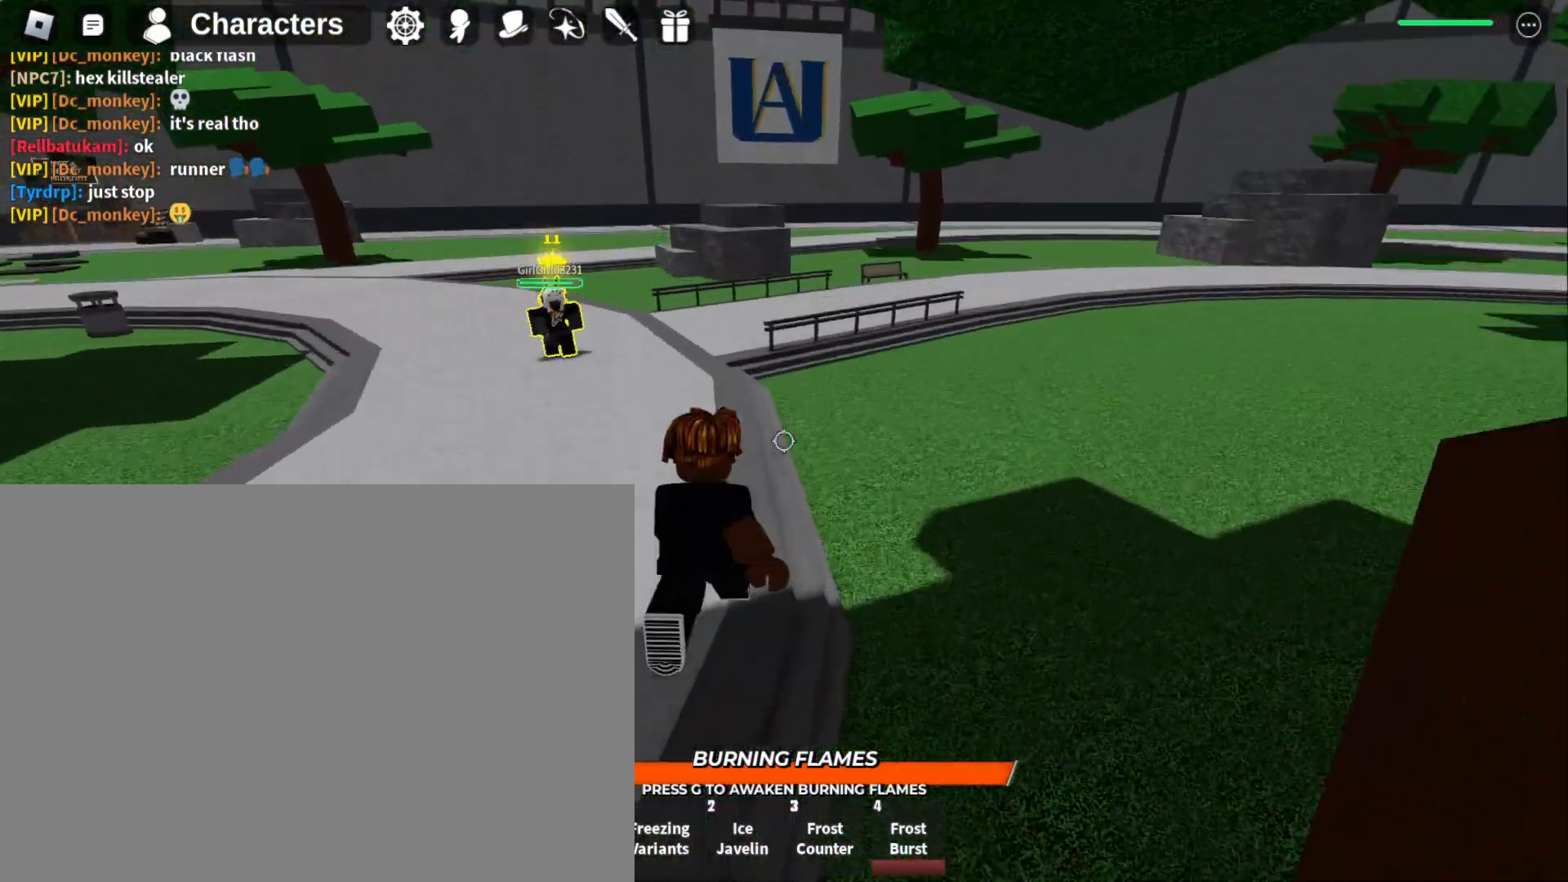
Gameplay with keyboard and mouse; each line is a JSON object with the keys and mouse buttons held at the frame after it. "events" lists presses ("down") and releases ("up") of "1", "2", "3", "4", "a", "d", "f", "q", "s", "w" and "mouse_left" between this image and that frame as [ms after this image, input, new state], when the widget could be followed in between. "mouse_left" = the "left" button of the "mouse" list. No other keys are recorded. Mouse movement is not recorded.
{"keys": ["a"], "mouse": [], "events": [[100, "a", "down"], [200, "w", "up"], [300, "q", "down"], [500, "q", "up"]]}
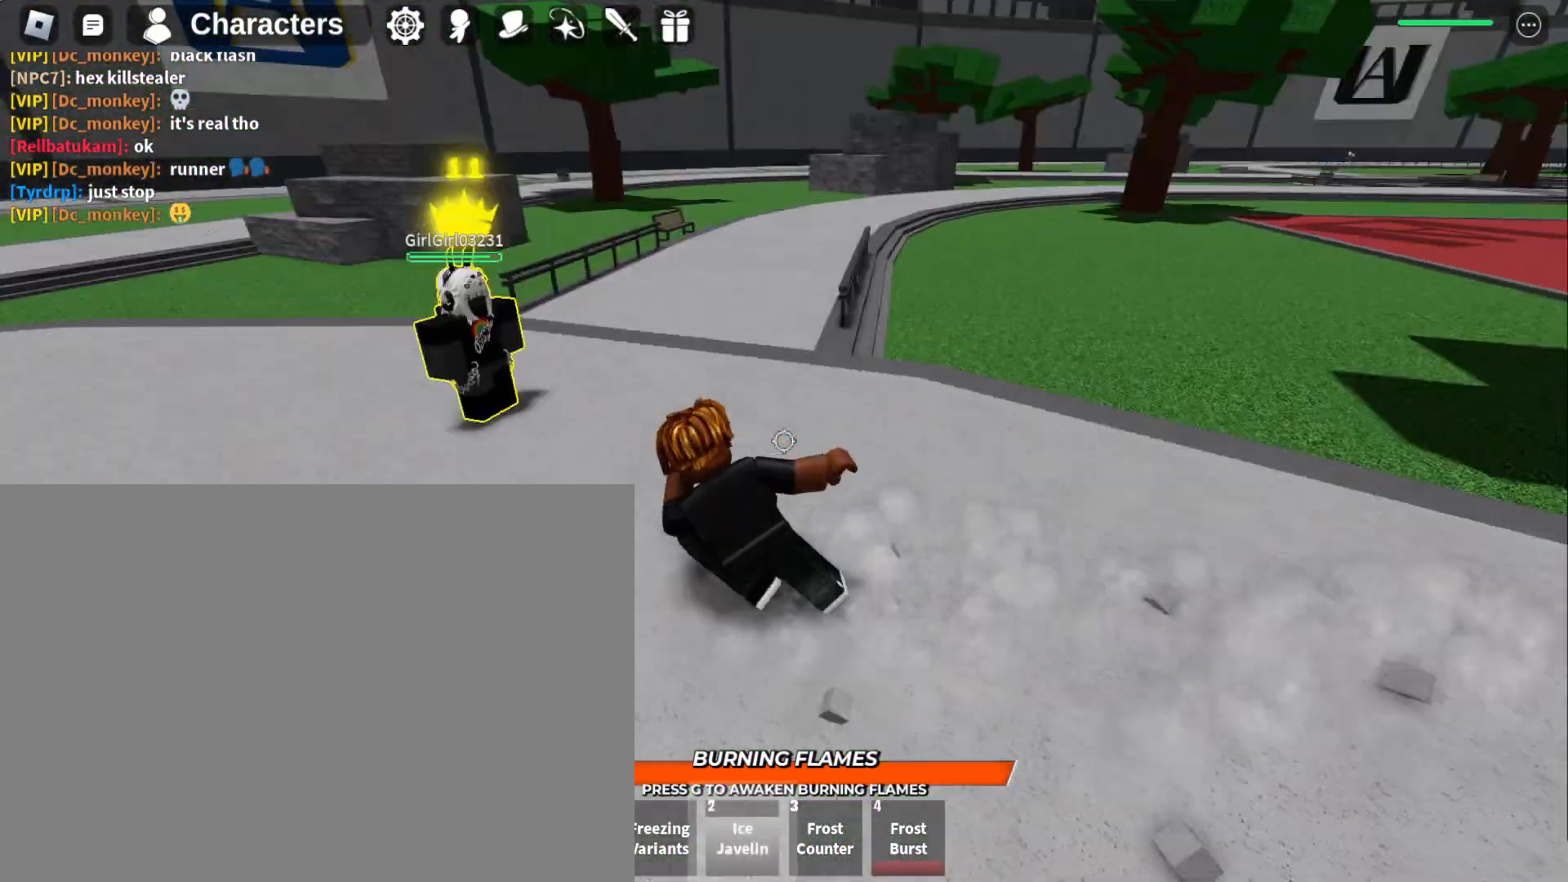
{"keys": ["w"], "mouse": [], "events": [[100, "w", "down"], [133, "a", "up"]]}
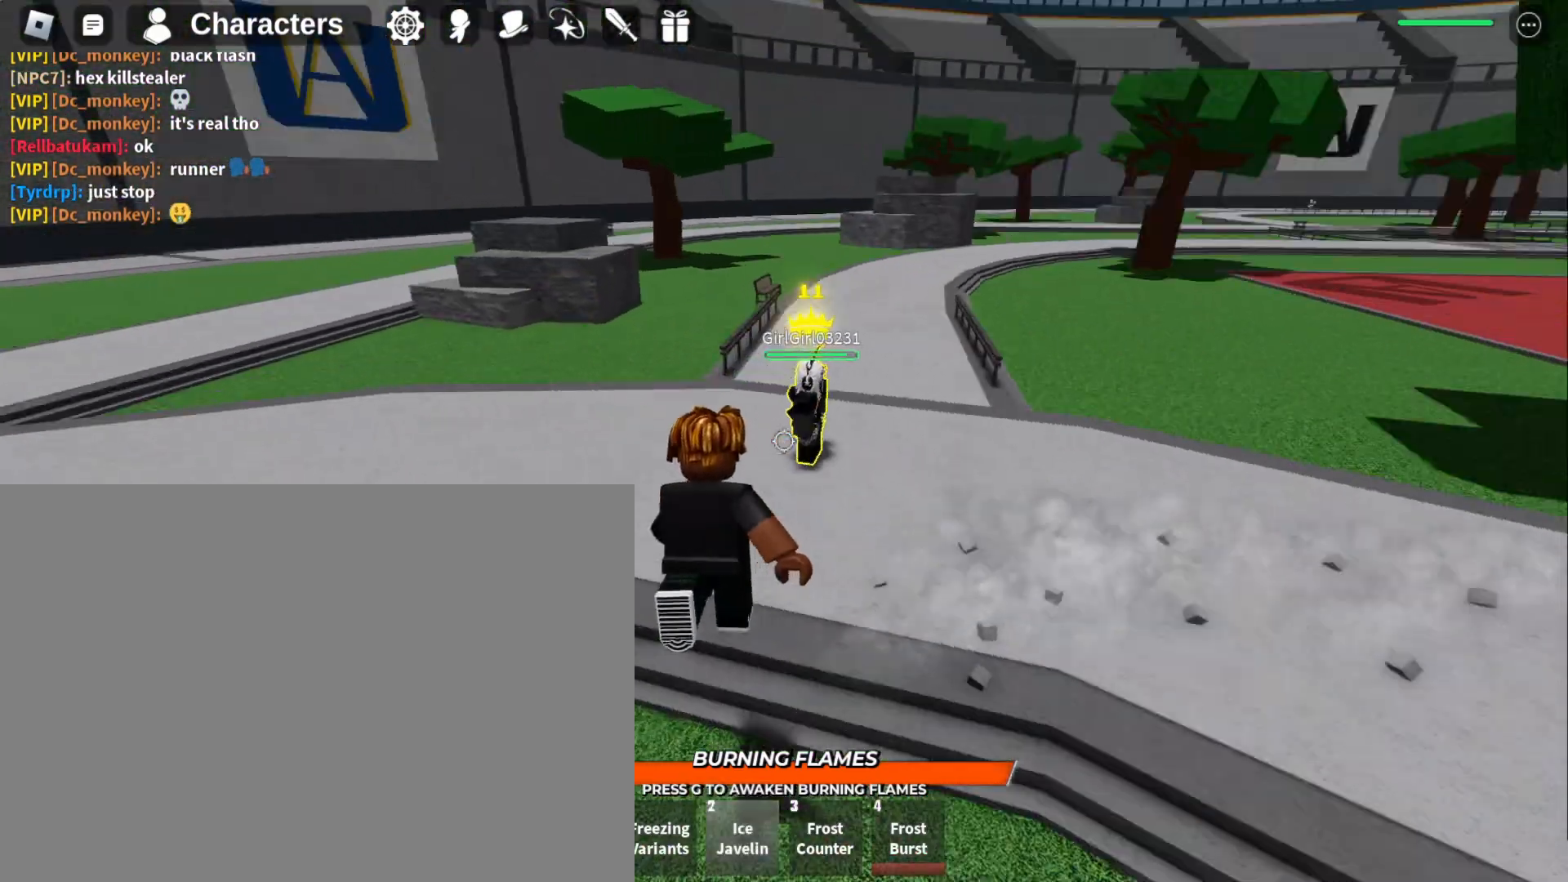
{"keys": ["d", "w"], "mouse": [], "events": [[367, "d", "down"]]}
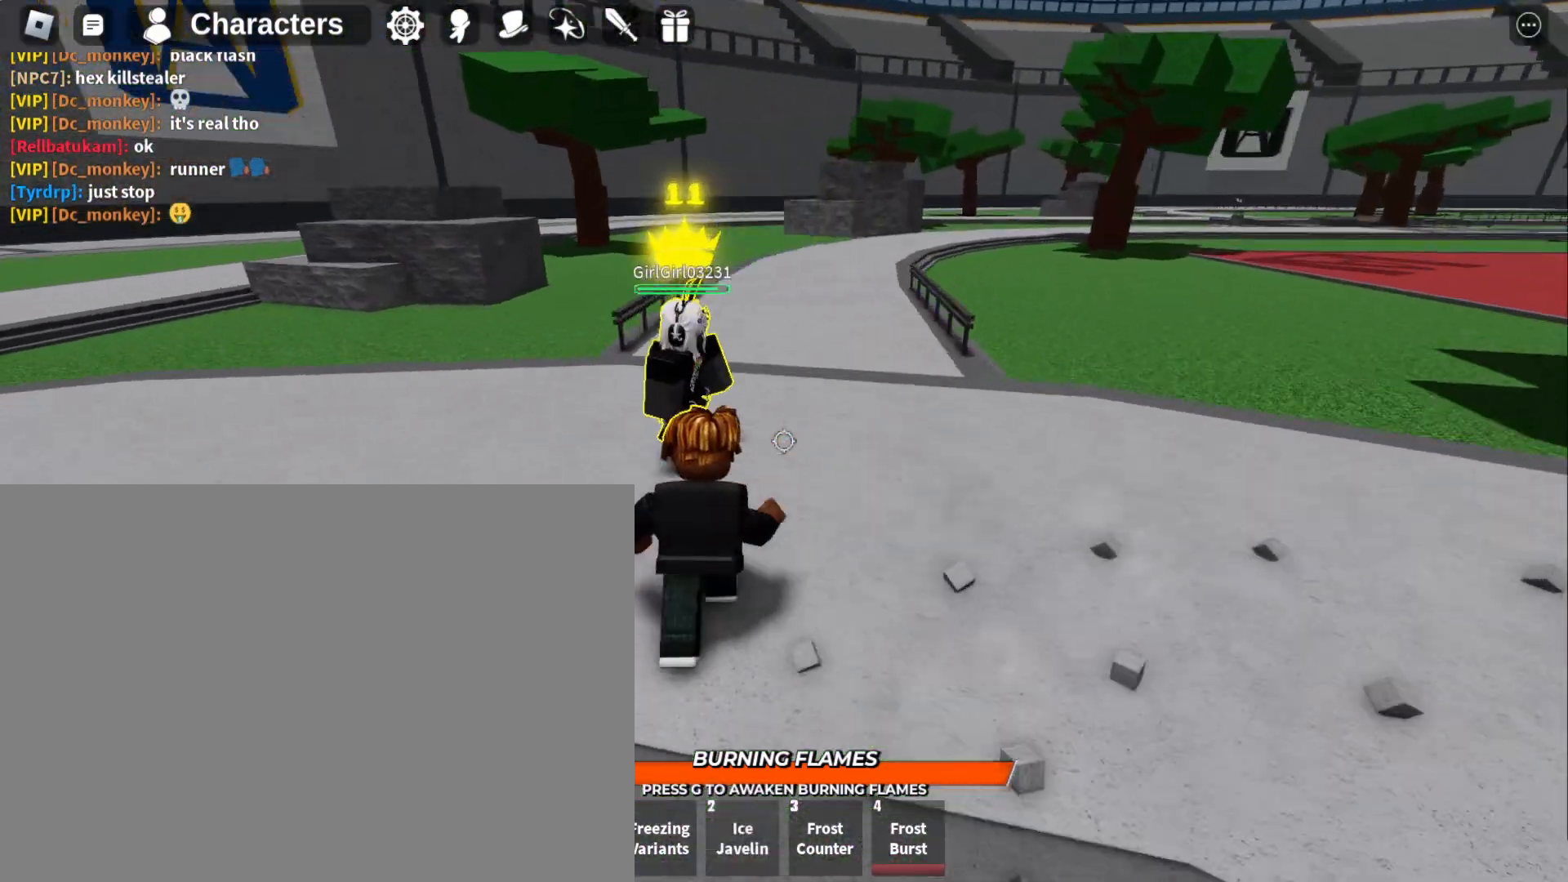
{"keys": [], "mouse": [], "events": [[367, "d", "up"], [433, "w", "up"]]}
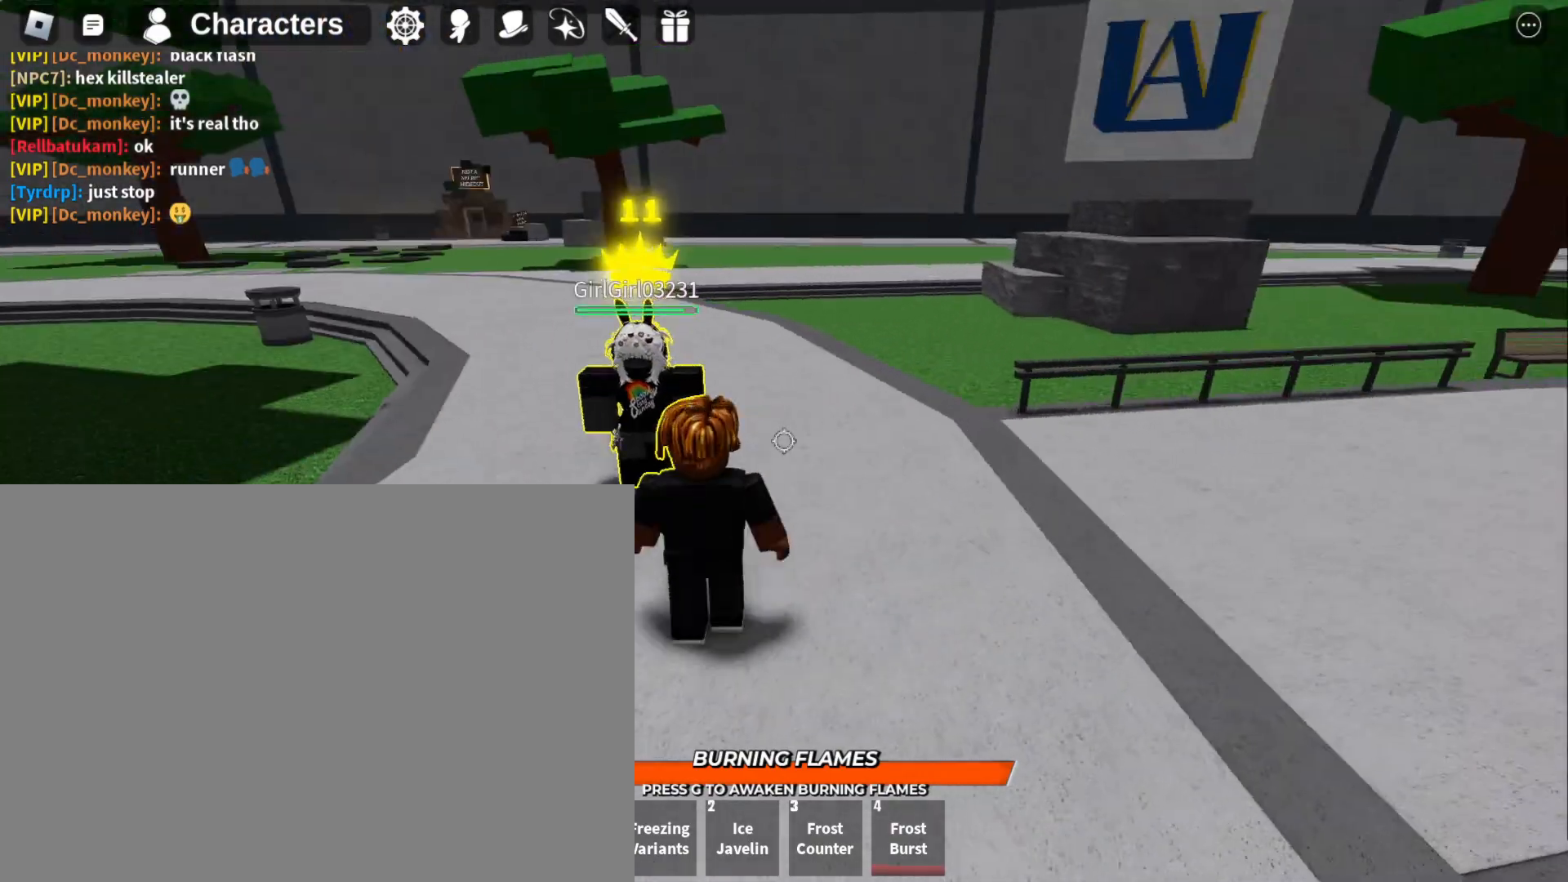
{"keys": ["a"], "mouse": [], "events": [[167, "w", "down"], [333, "w", "up"], [433, "a", "down"]]}
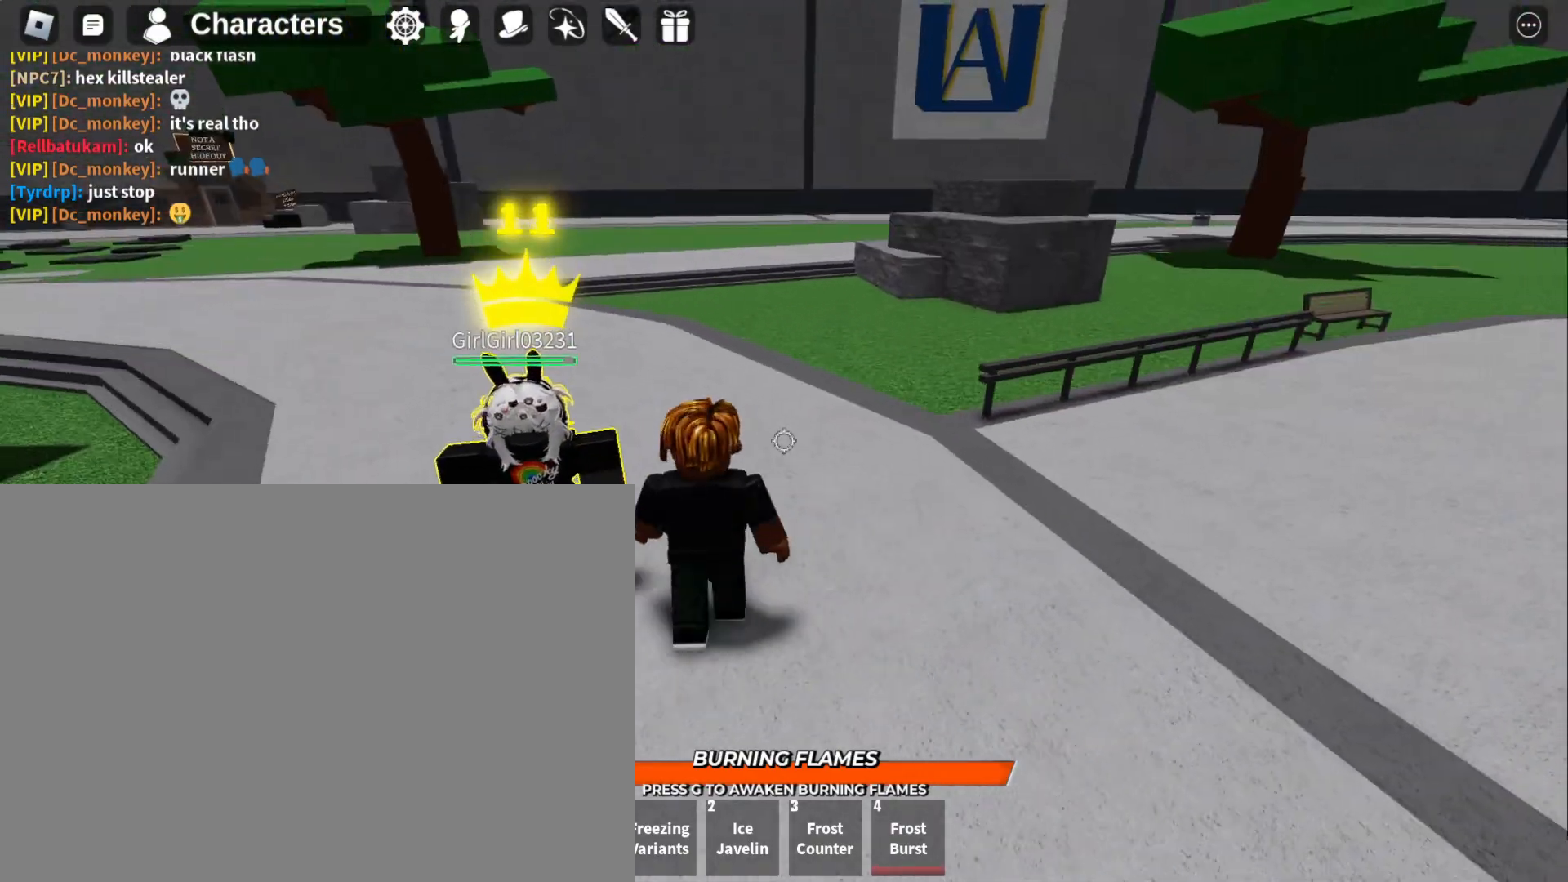
{"keys": [], "mouse": [], "events": [[133, "a", "up"], [267, "s", "down"], [400, "s", "up"]]}
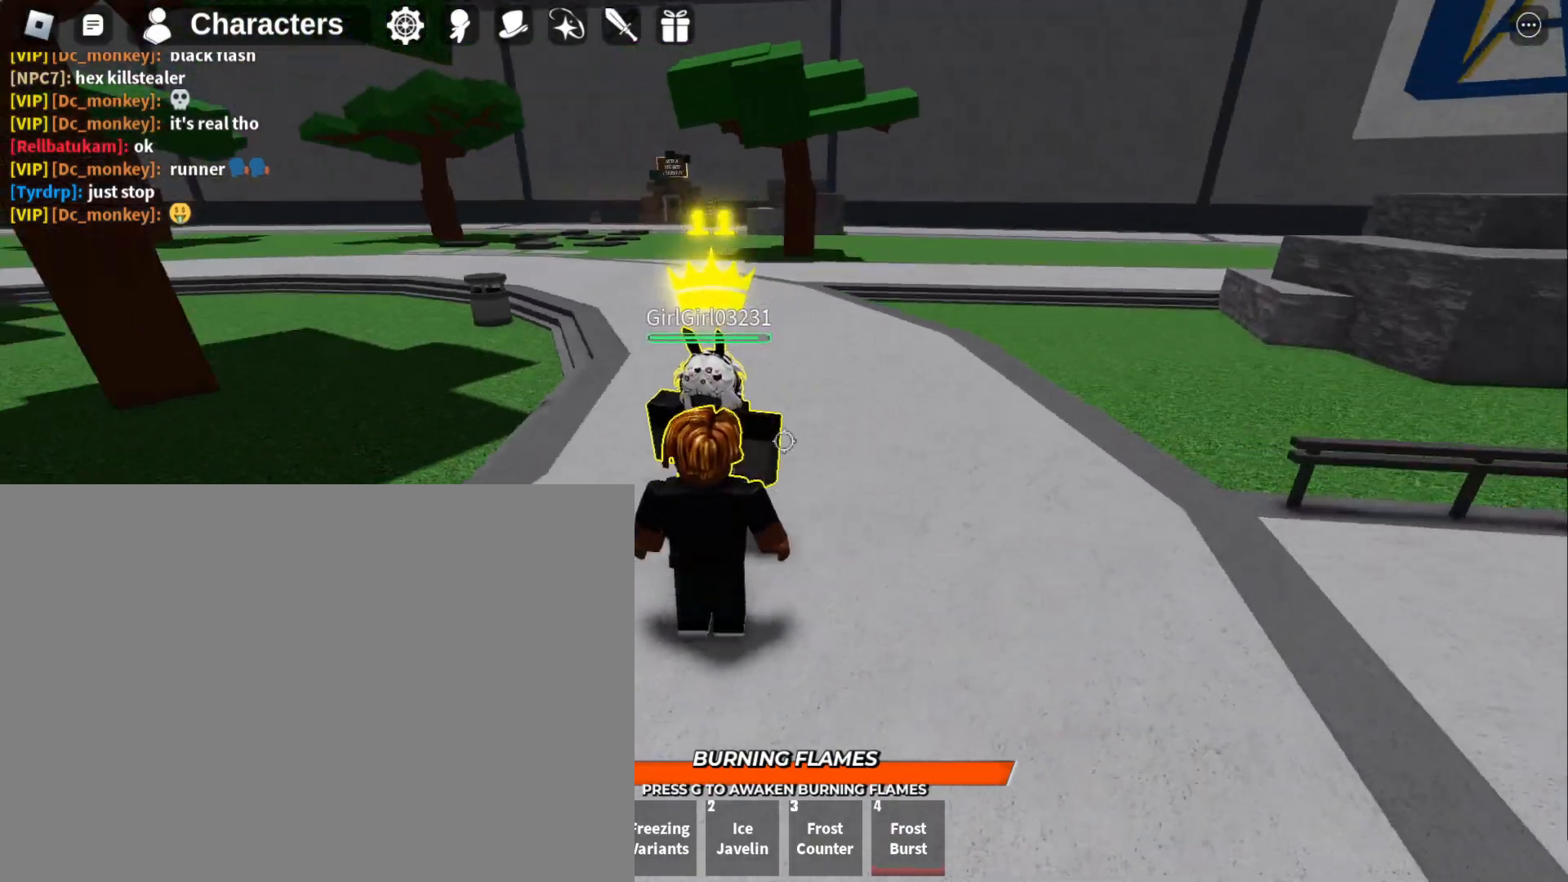
{"keys": ["a"], "mouse": [], "events": [[467, "a", "down"]]}
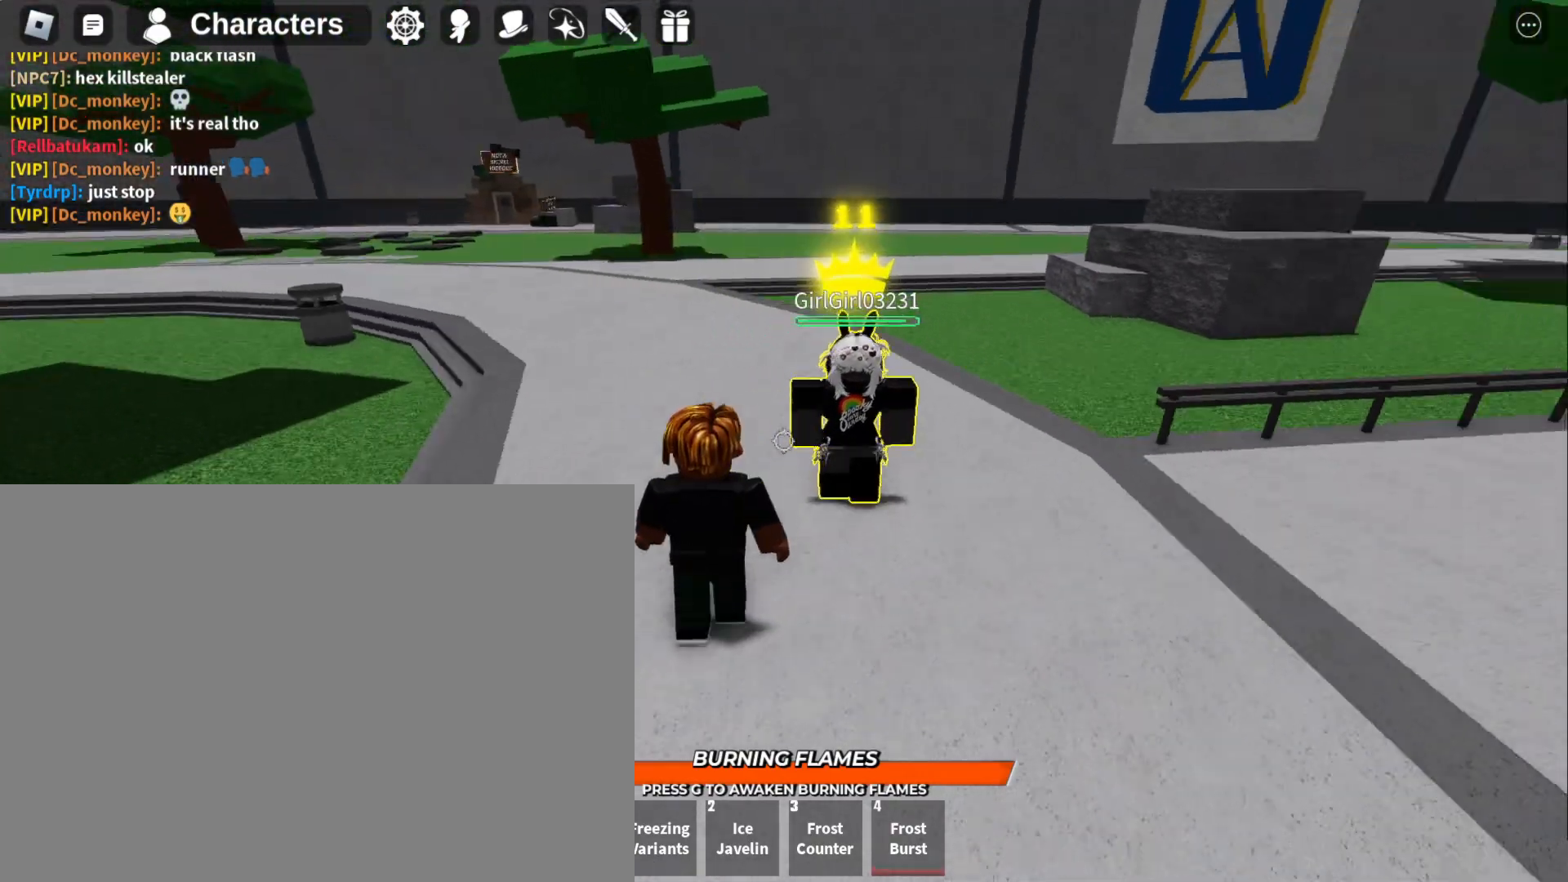
{"keys": ["a", "w"], "mouse": [], "events": [[67, "w", "down"]]}
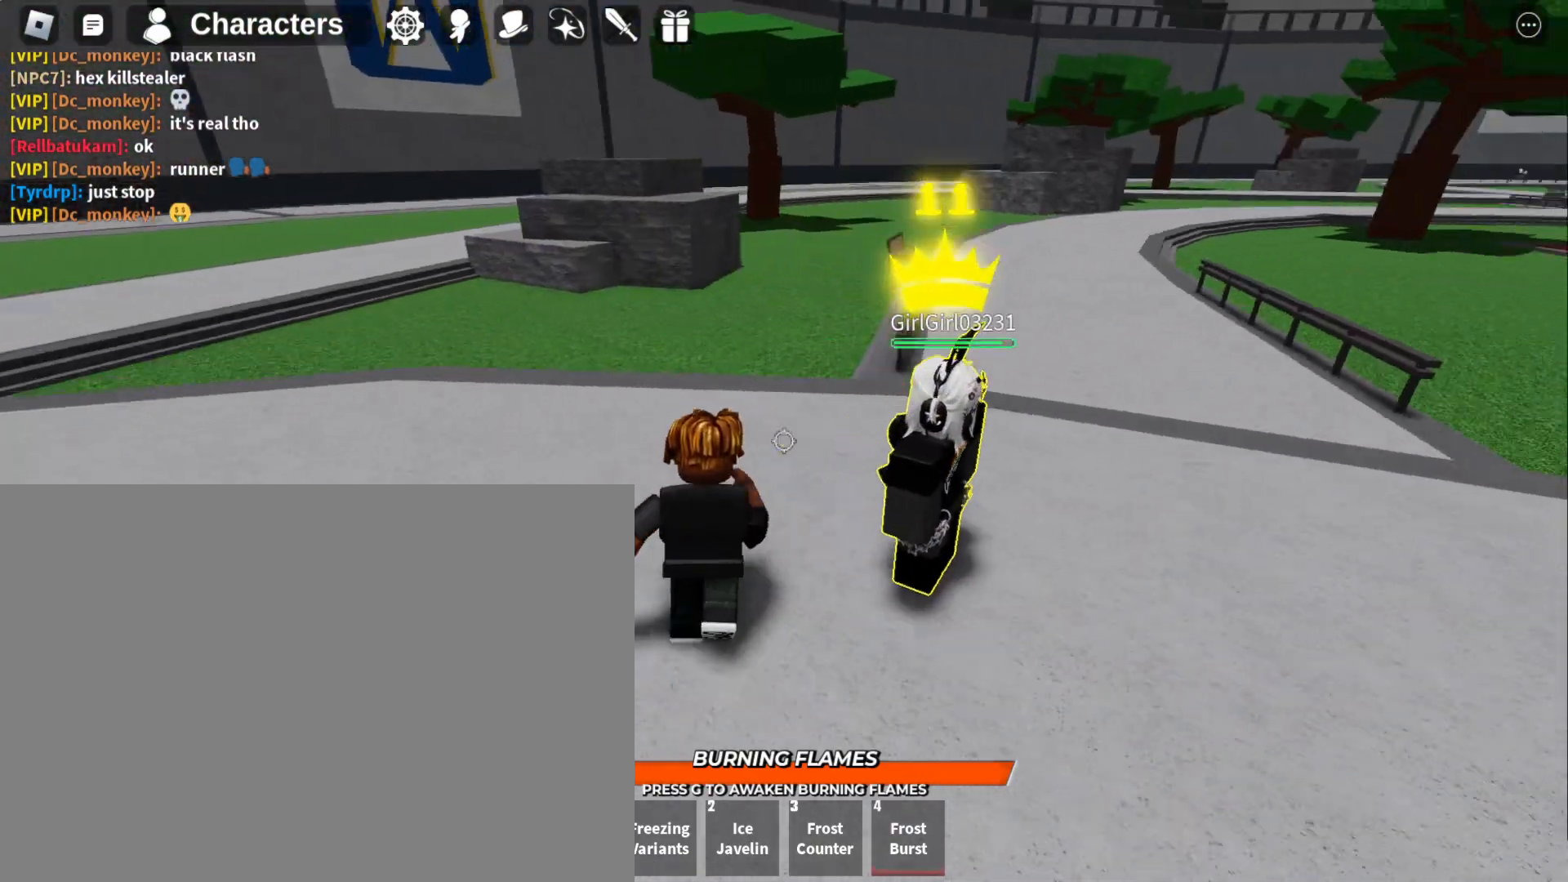
{"keys": ["w"], "mouse": [], "events": [[200, "a", "up"]]}
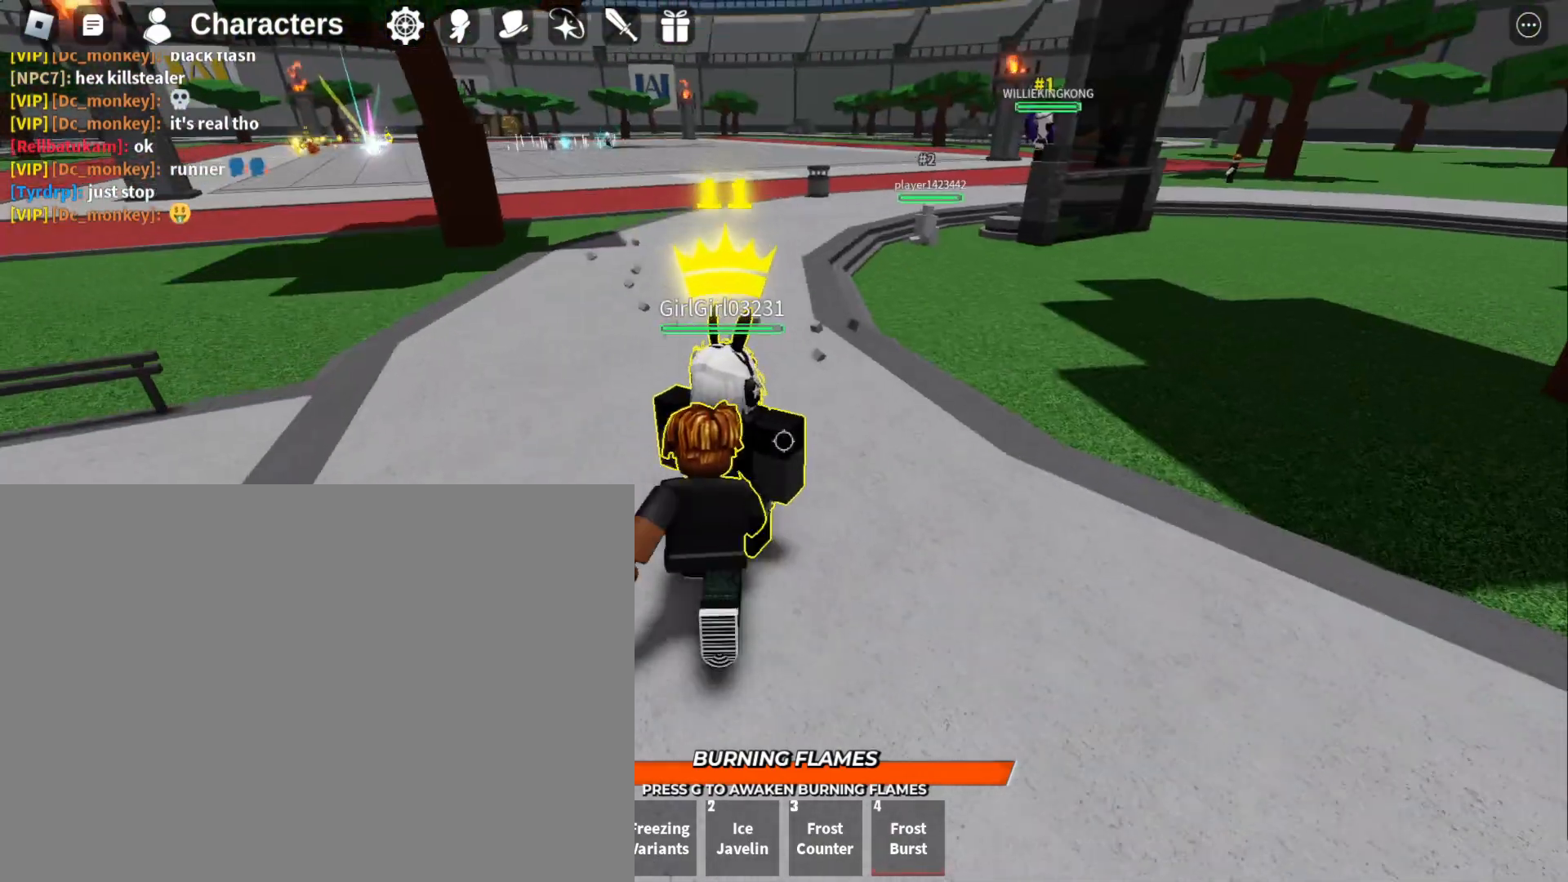
{"keys": ["s", "w"], "mouse": [], "events": [[100, "w", "up"], [133, "s", "down"], [267, "s", "up"], [267, "w", "down"], [500, "s", "down"]]}
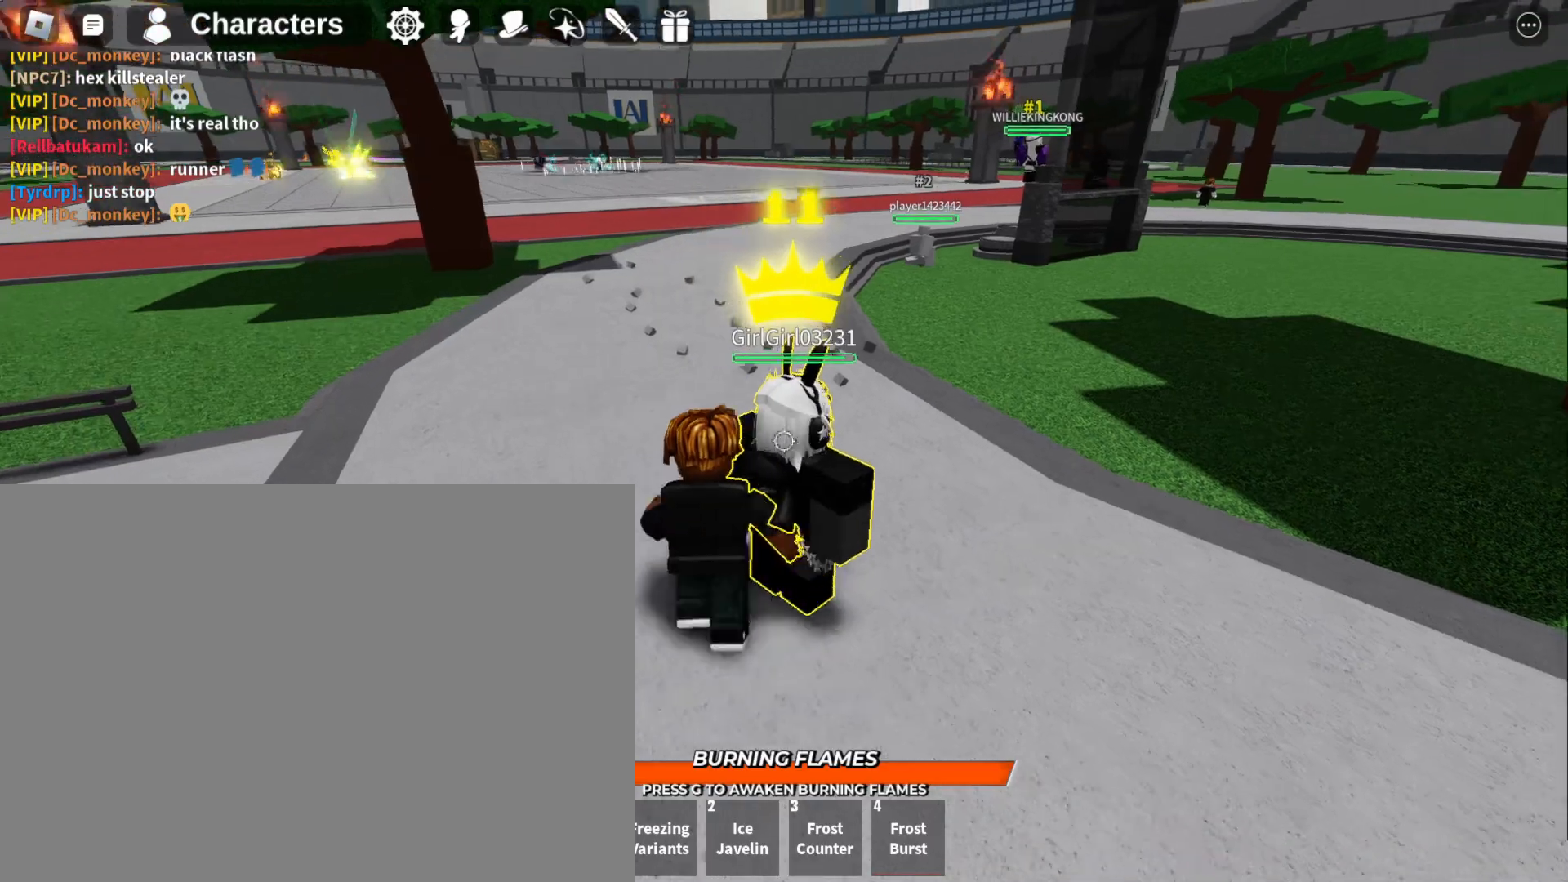
{"keys": ["s"], "mouse": [], "events": [[67, "w", "up"], [167, "w", "down"], [200, "s", "up"], [400, "s", "down"], [433, "w", "up"]]}
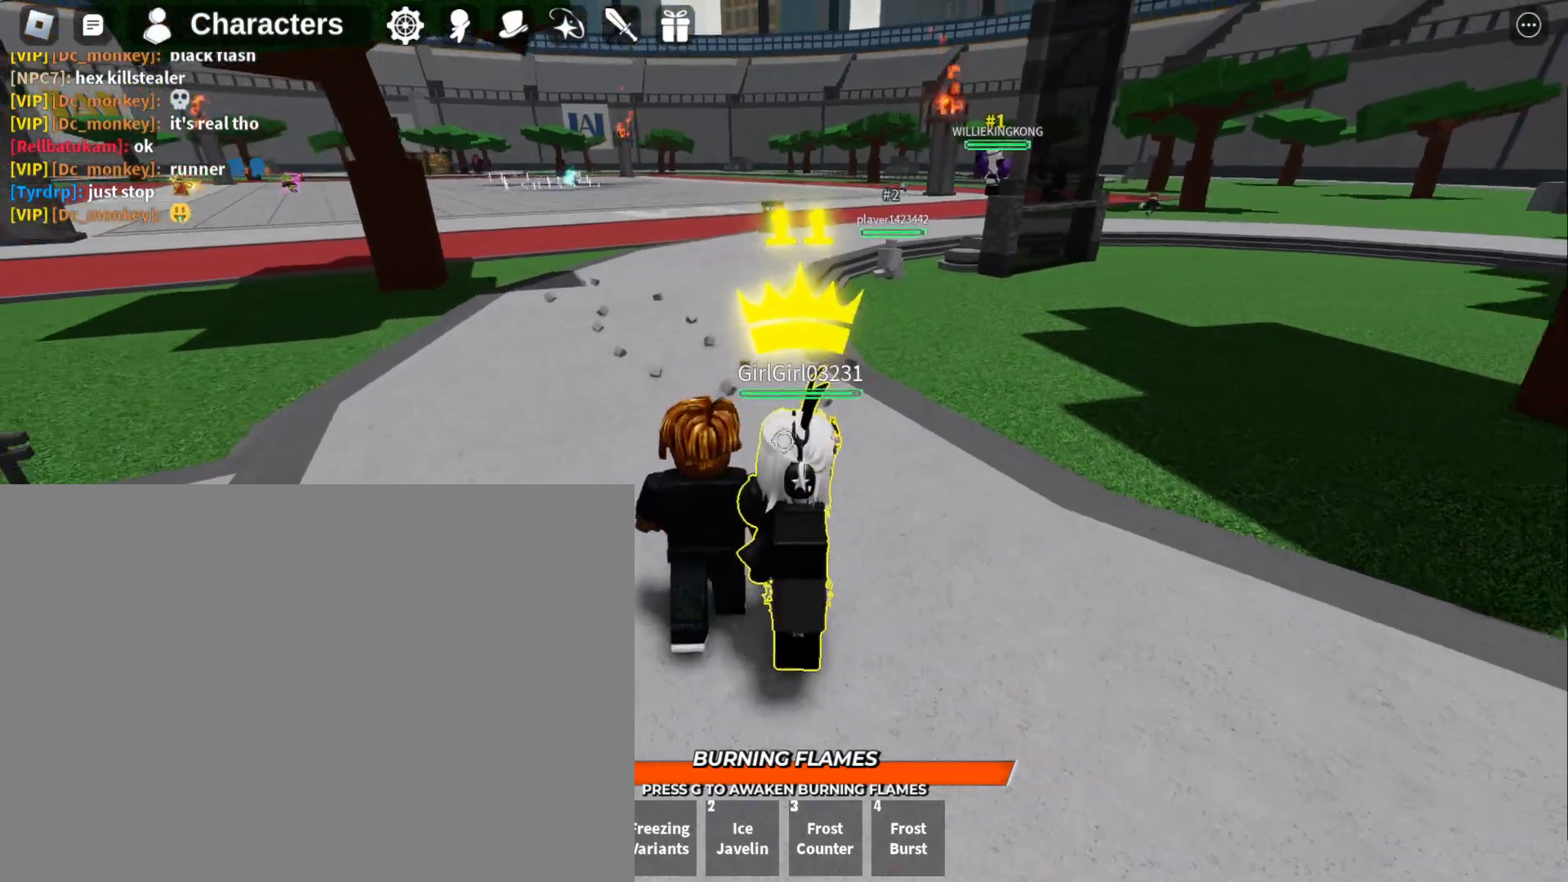
{"keys": ["d"], "mouse": [], "events": [[67, "w", "down"], [133, "s", "up"], [233, "d", "down"], [233, "w", "up"], [300, "s", "down"], [400, "s", "up"]]}
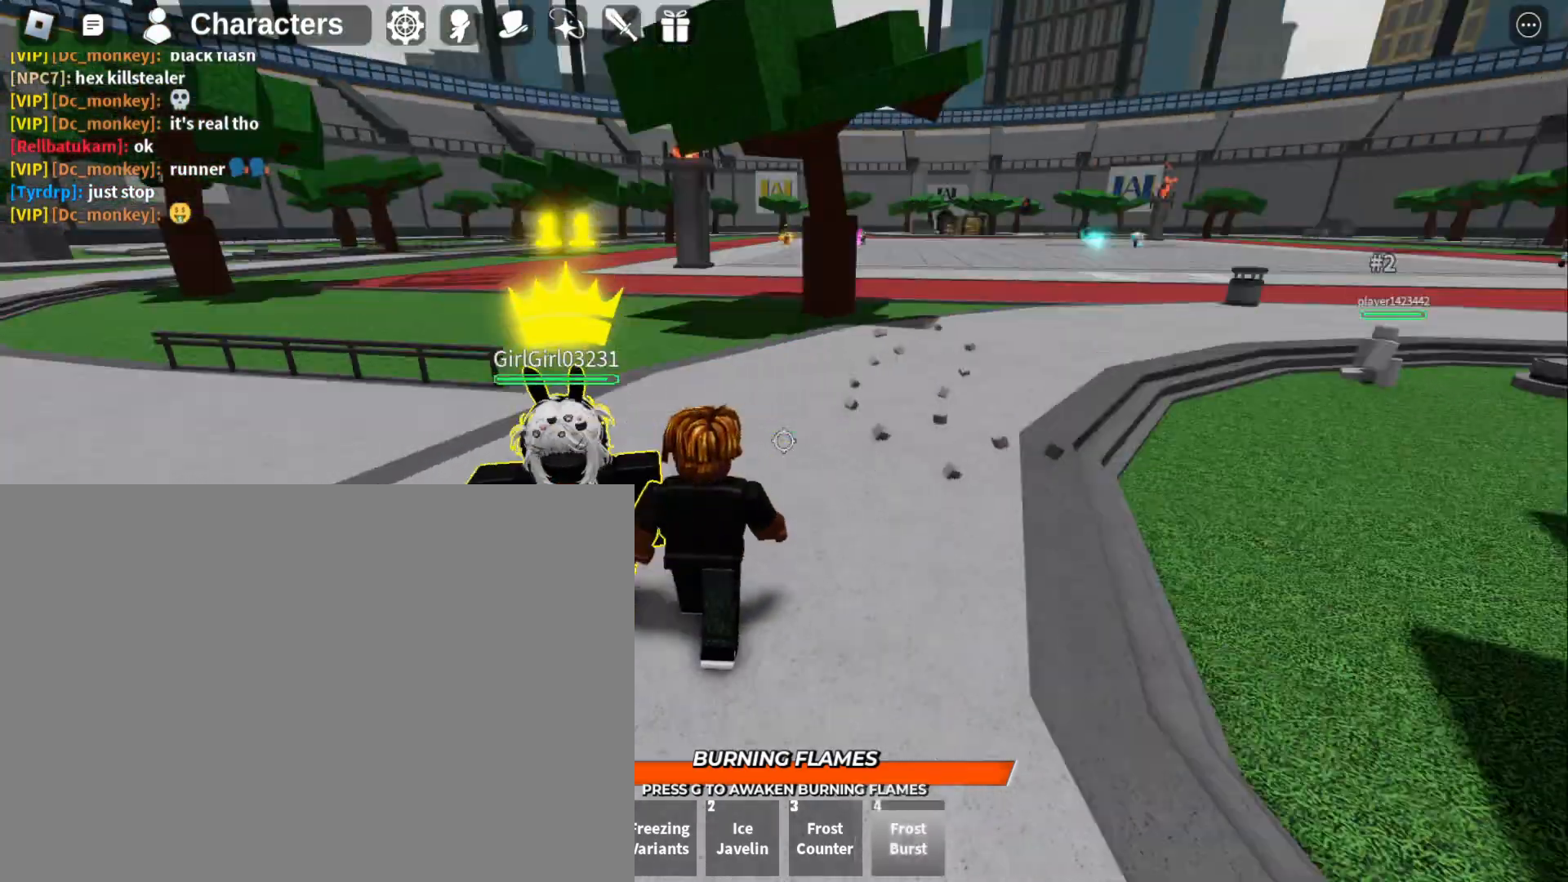
{"keys": [], "mouse": [], "events": [[267, "d", "up"]]}
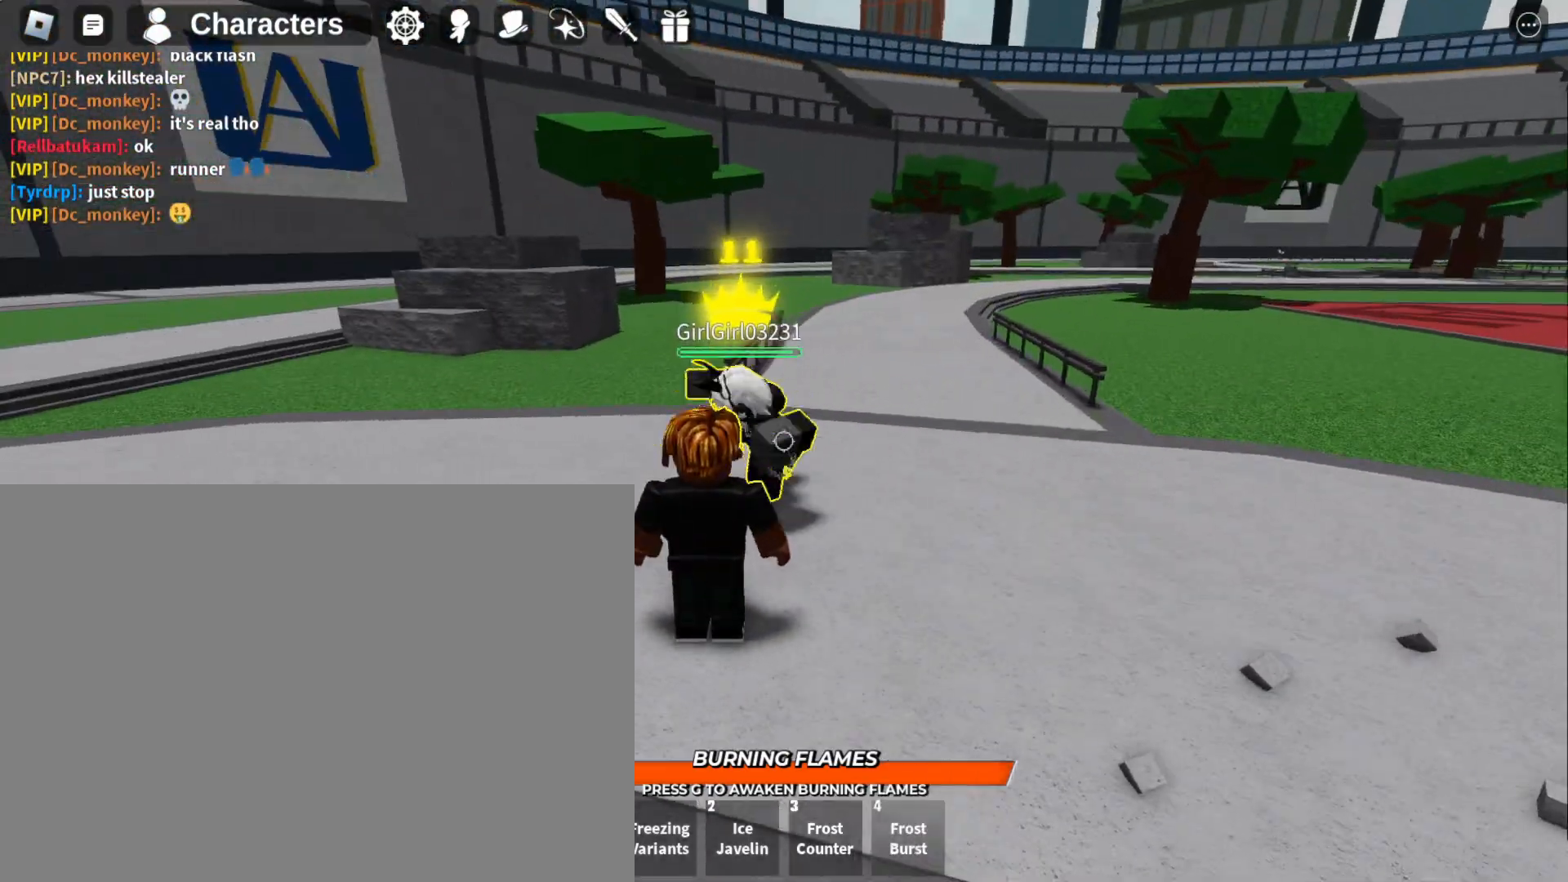
{"keys": ["s"], "mouse": [], "events": [[467, "s", "down"]]}
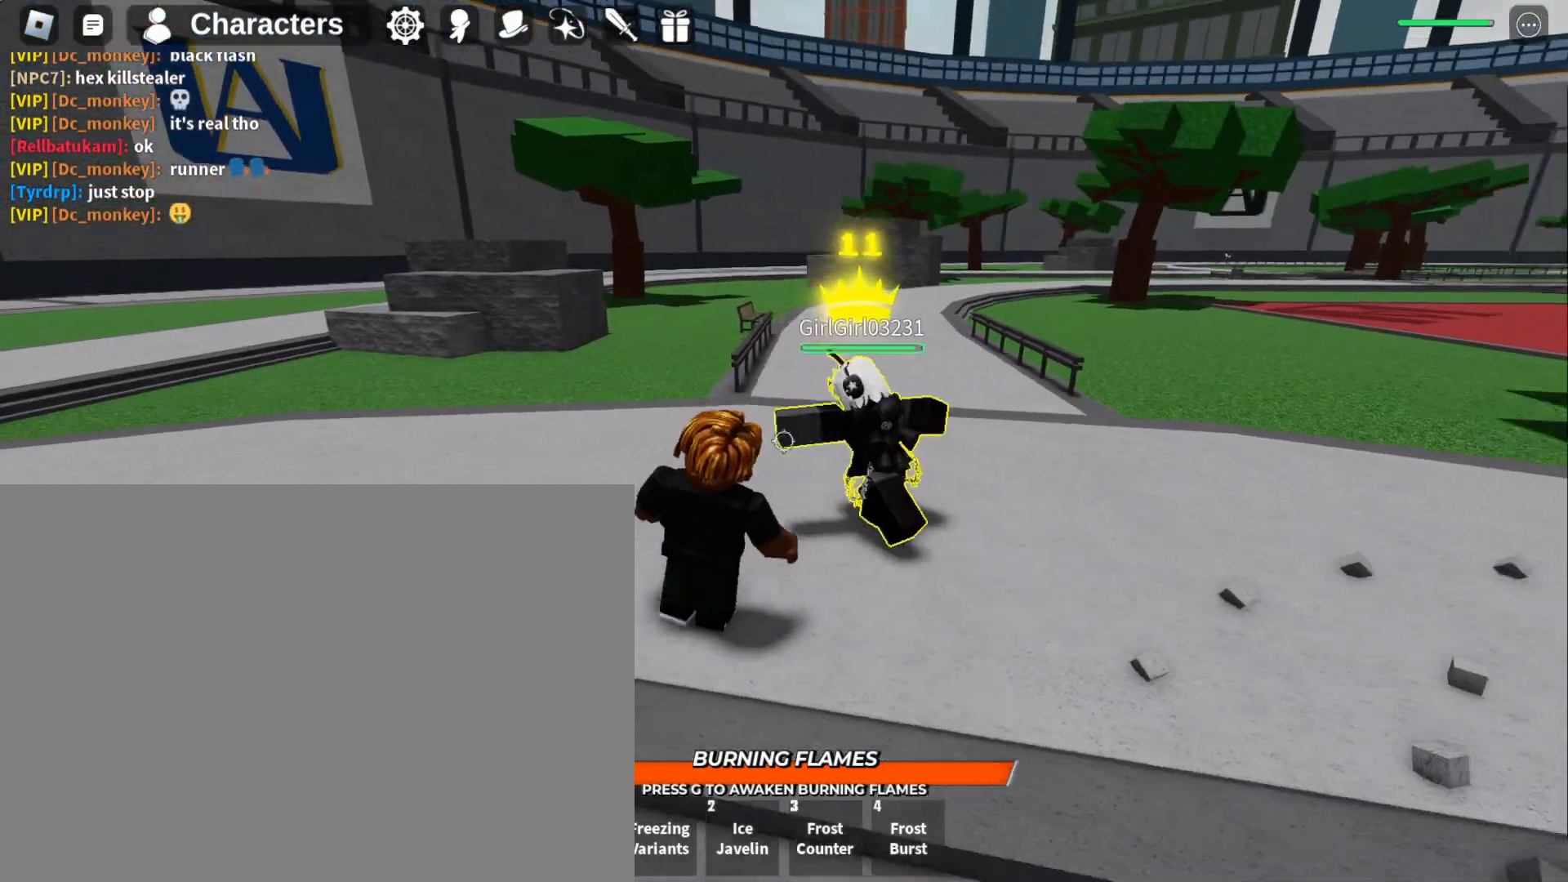
{"keys": ["f", "s"], "mouse": [], "events": [[67, "f", "down"]]}
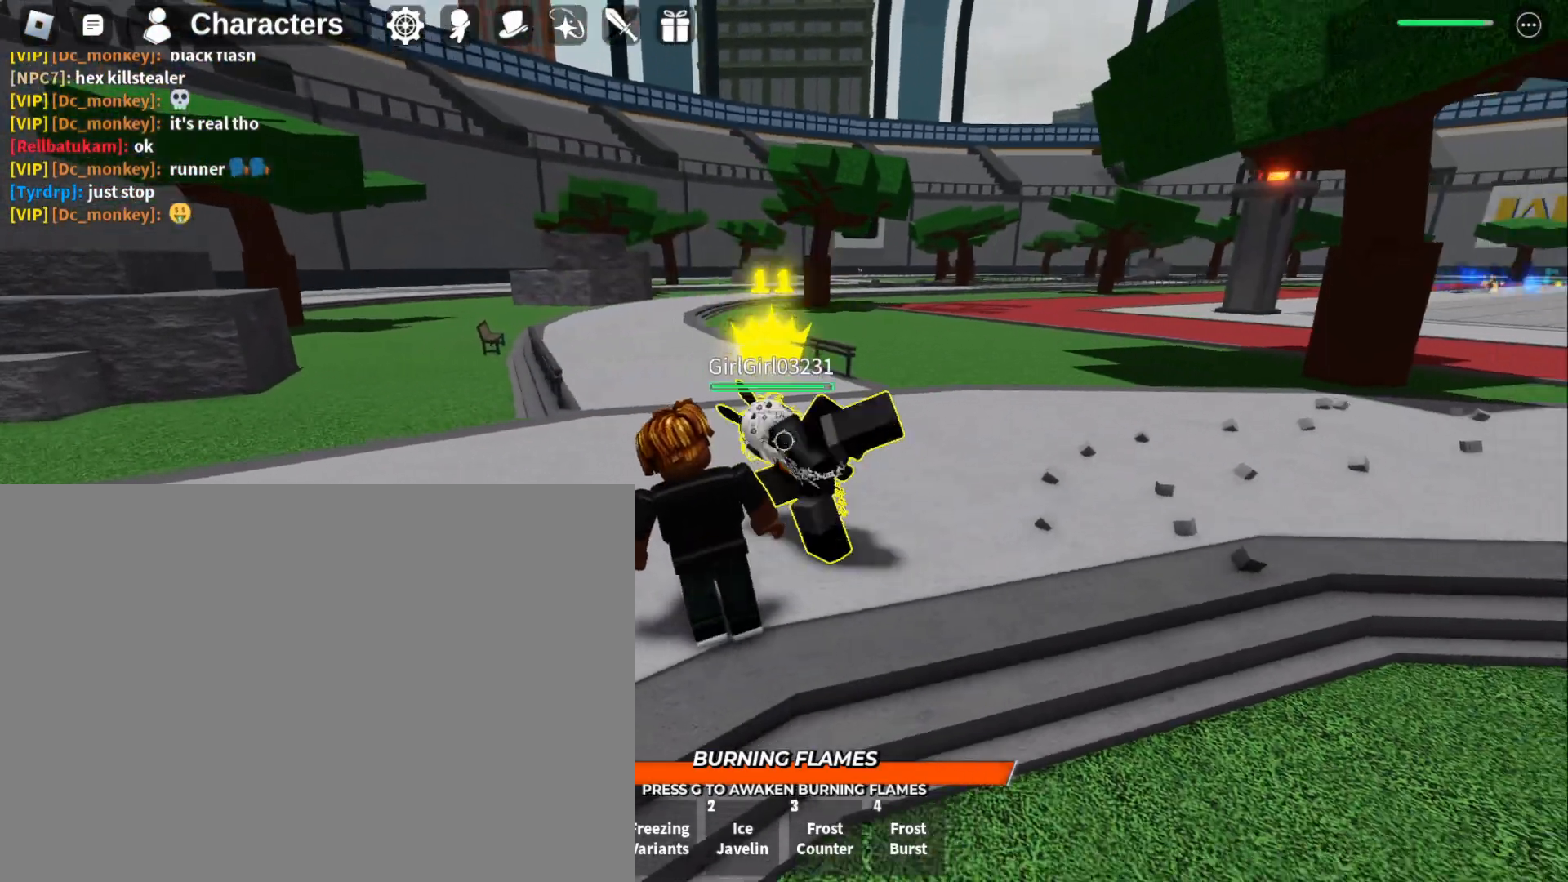
{"keys": ["f", "s"], "mouse": [], "events": []}
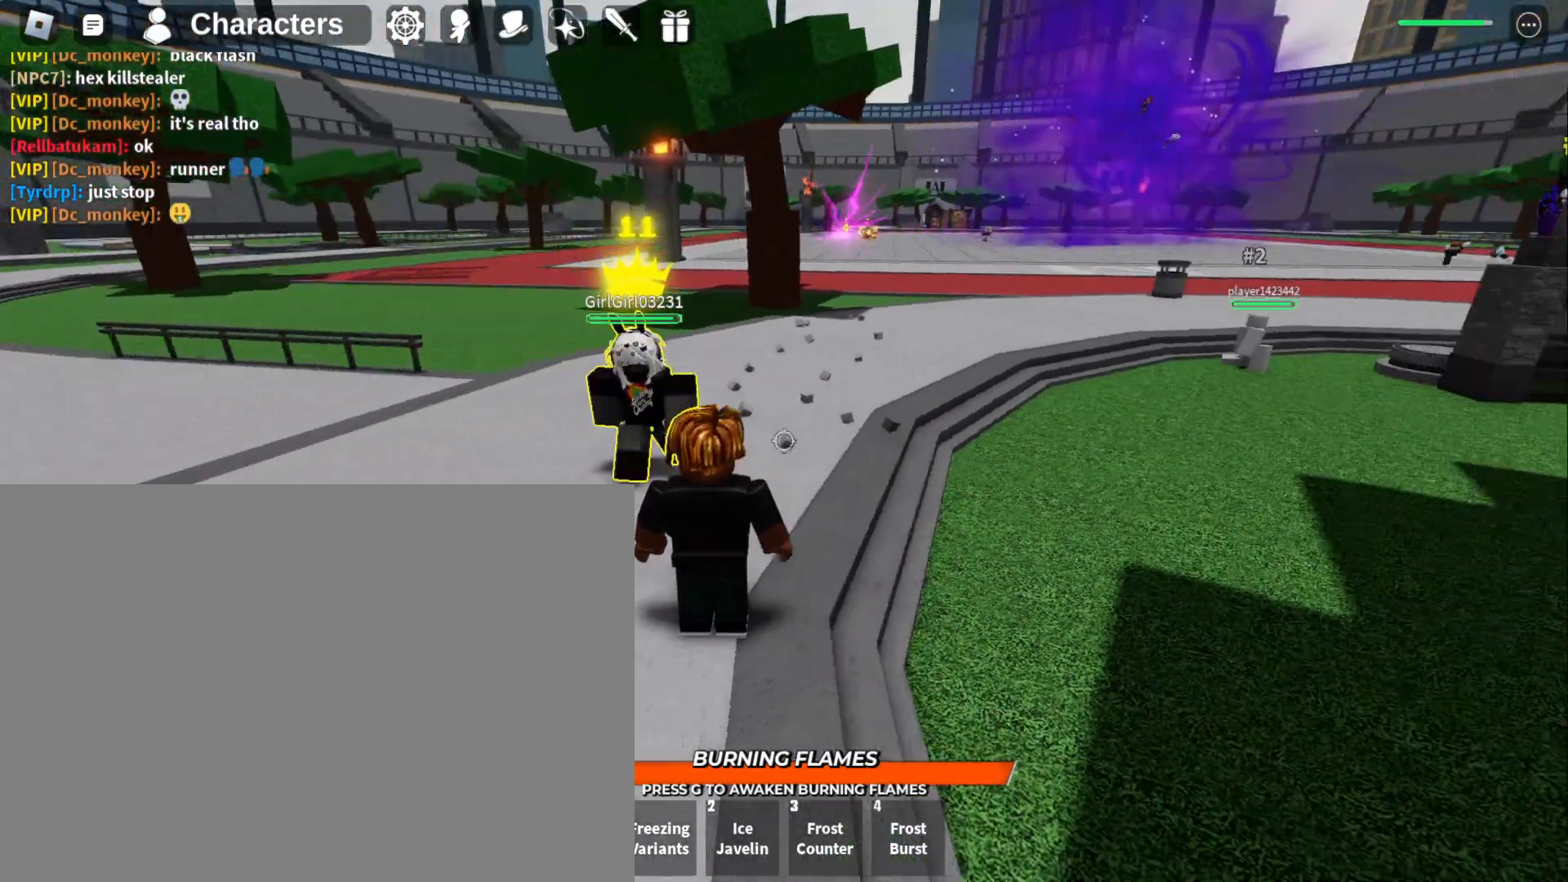
{"keys": ["f"], "mouse": [], "events": [[433, "s", "up"]]}
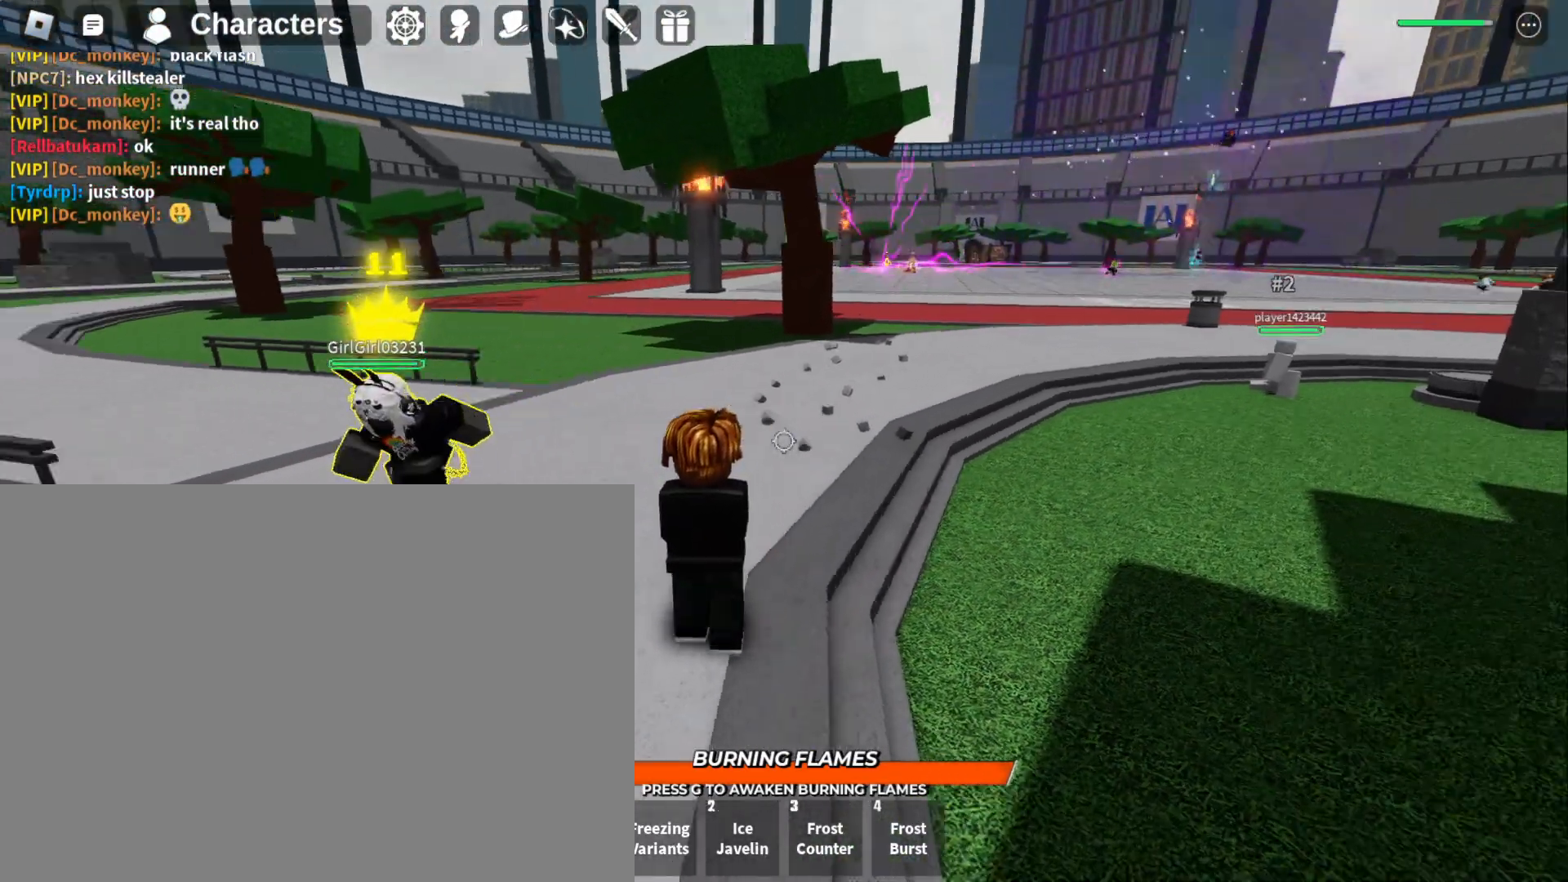
{"keys": ["a", "f", "w"], "mouse": [], "events": [[133, "w", "down"], [433, "a", "down"]]}
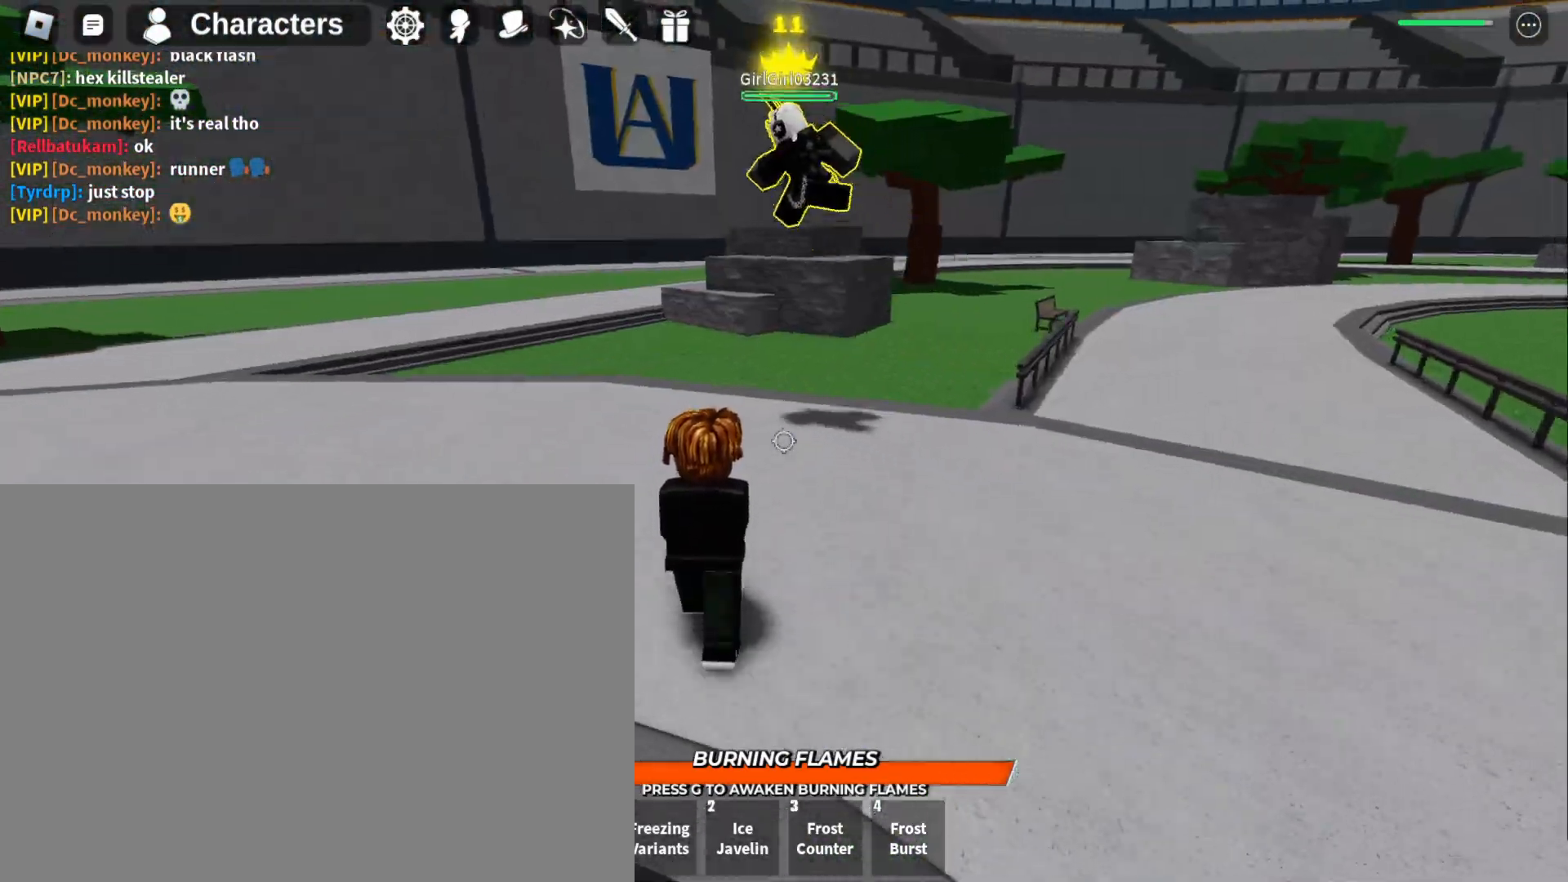
{"keys": ["a", "w"], "mouse": [], "events": [[133, "f", "up"]]}
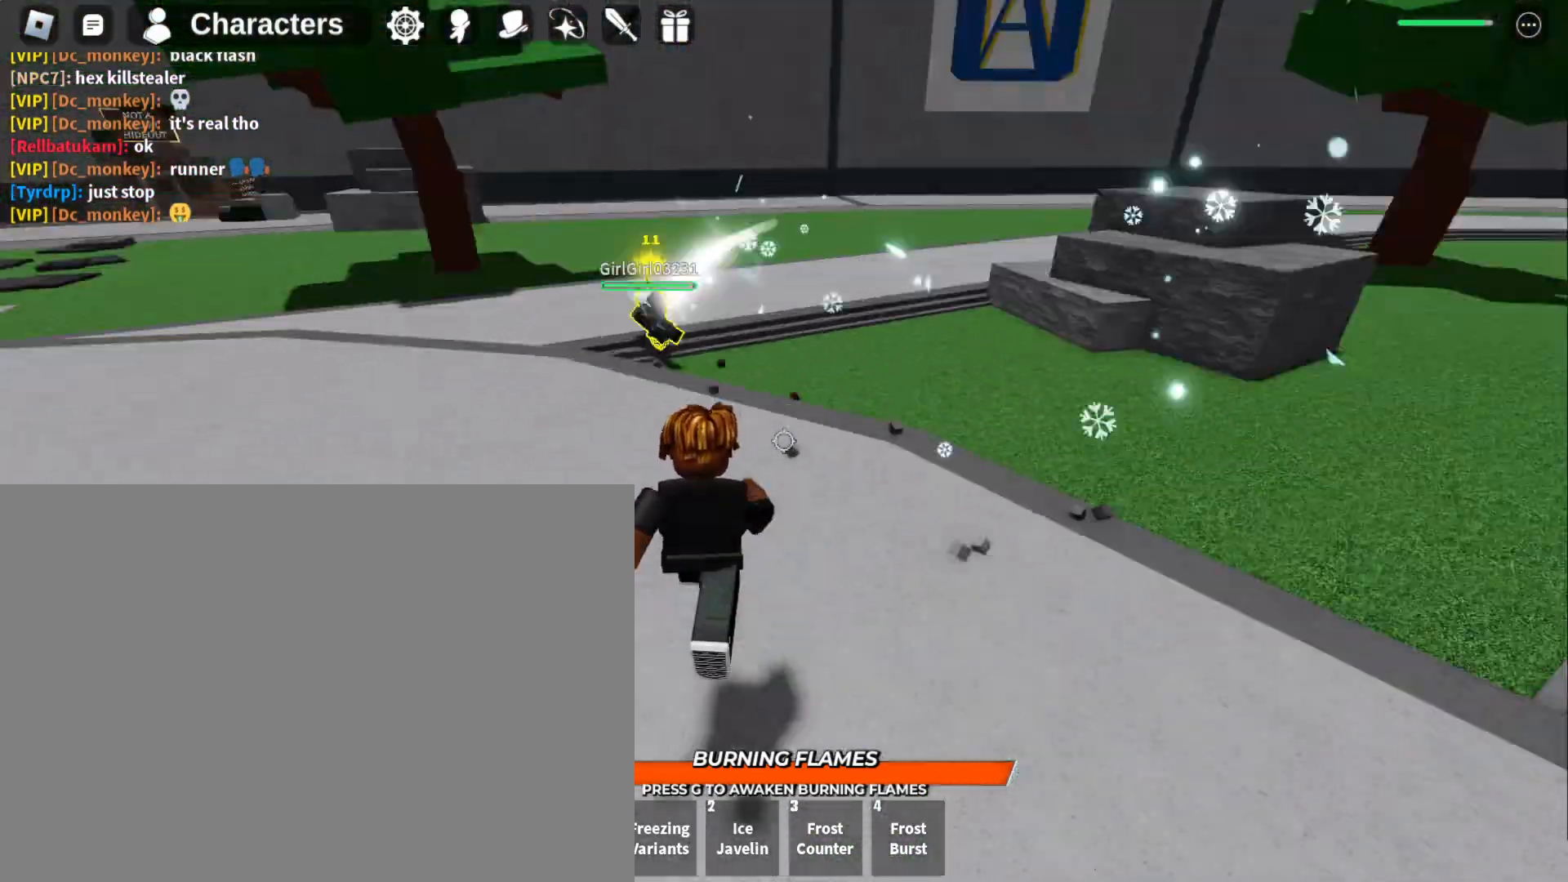
{"keys": [], "mouse": [], "events": [[100, "a", "up"], [233, "w", "up"]]}
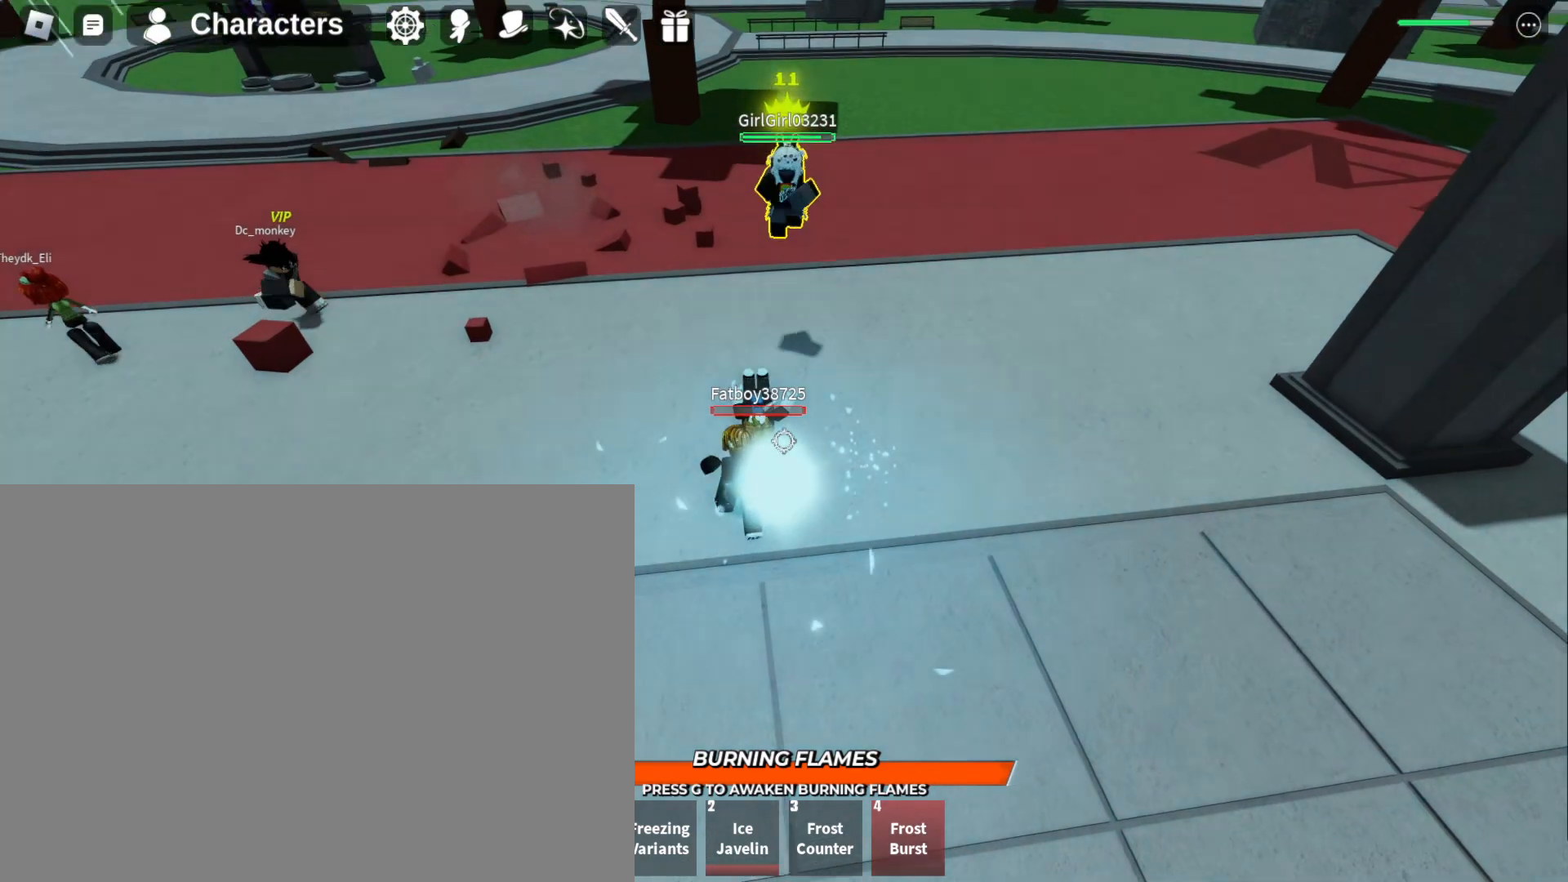
{"keys": [], "mouse": [], "events": []}
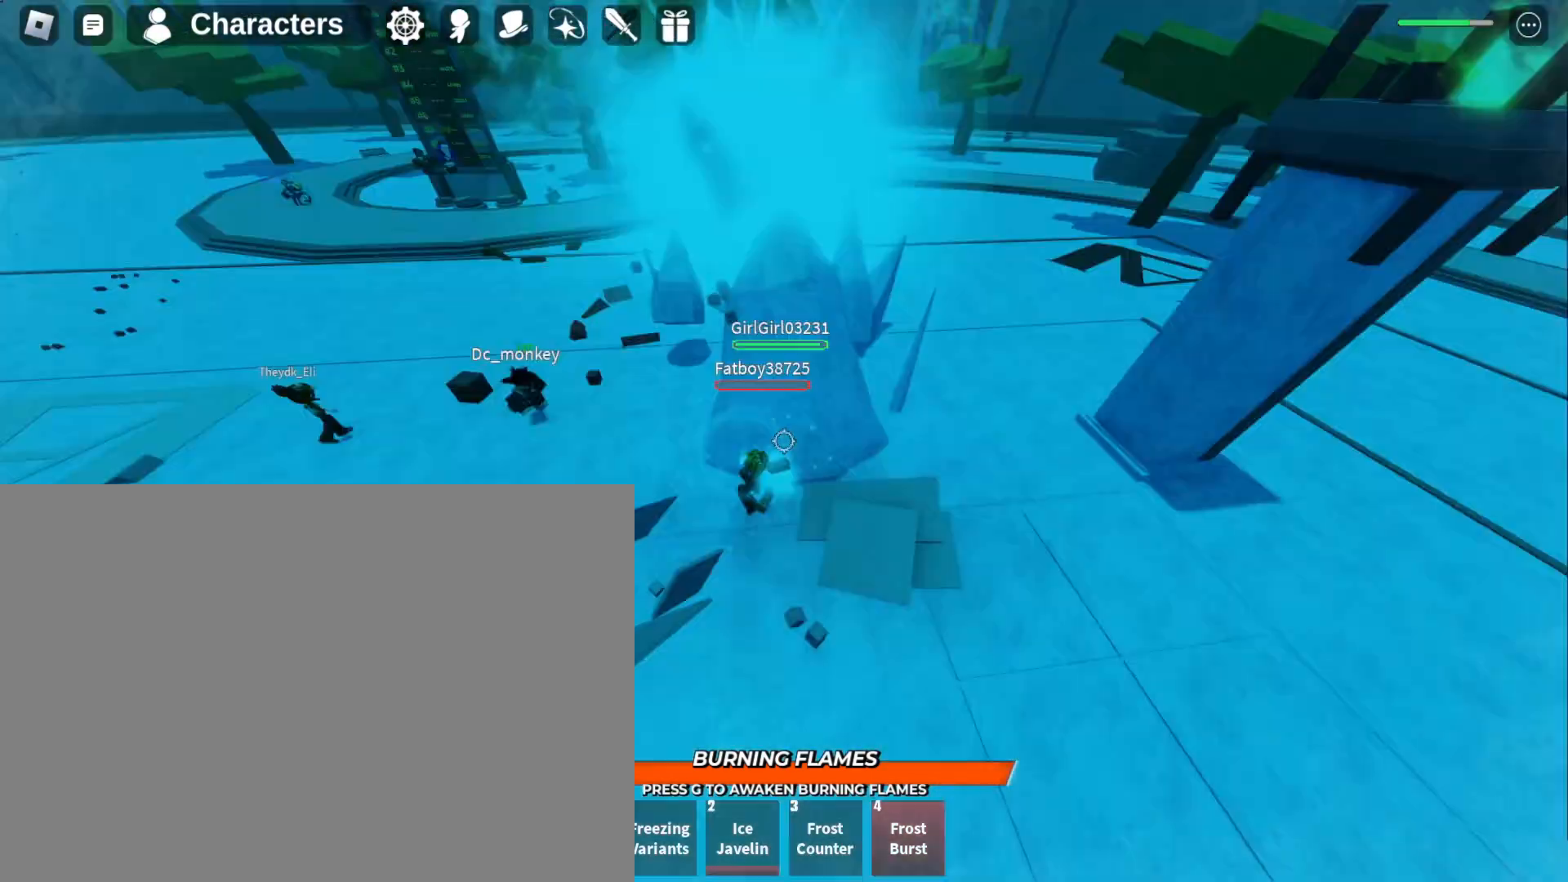
{"keys": [], "mouse": [], "events": []}
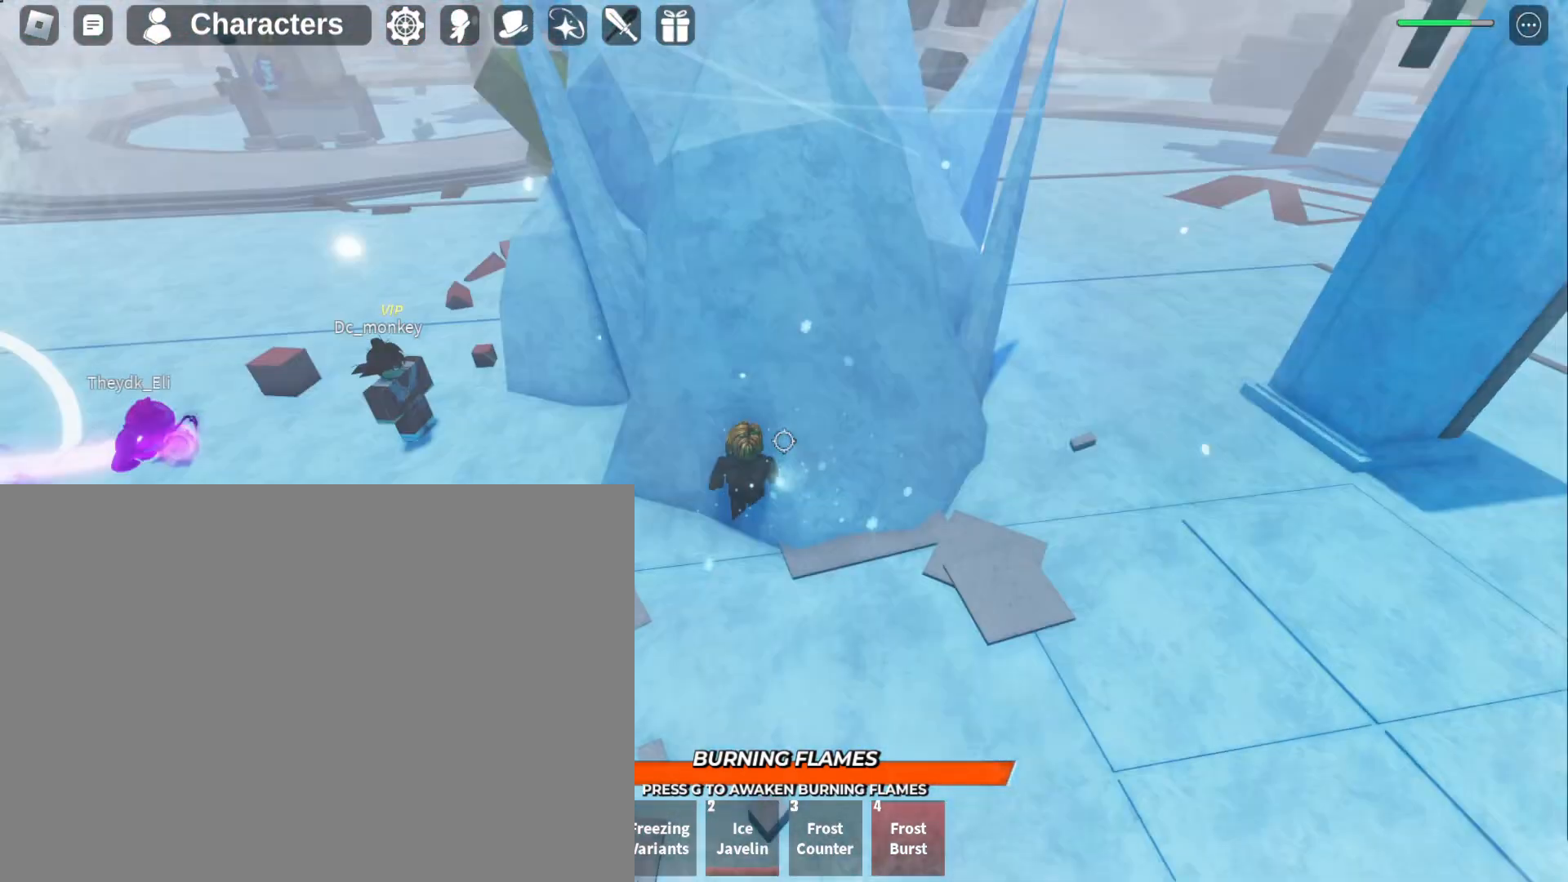
{"keys": [], "mouse": [], "events": []}
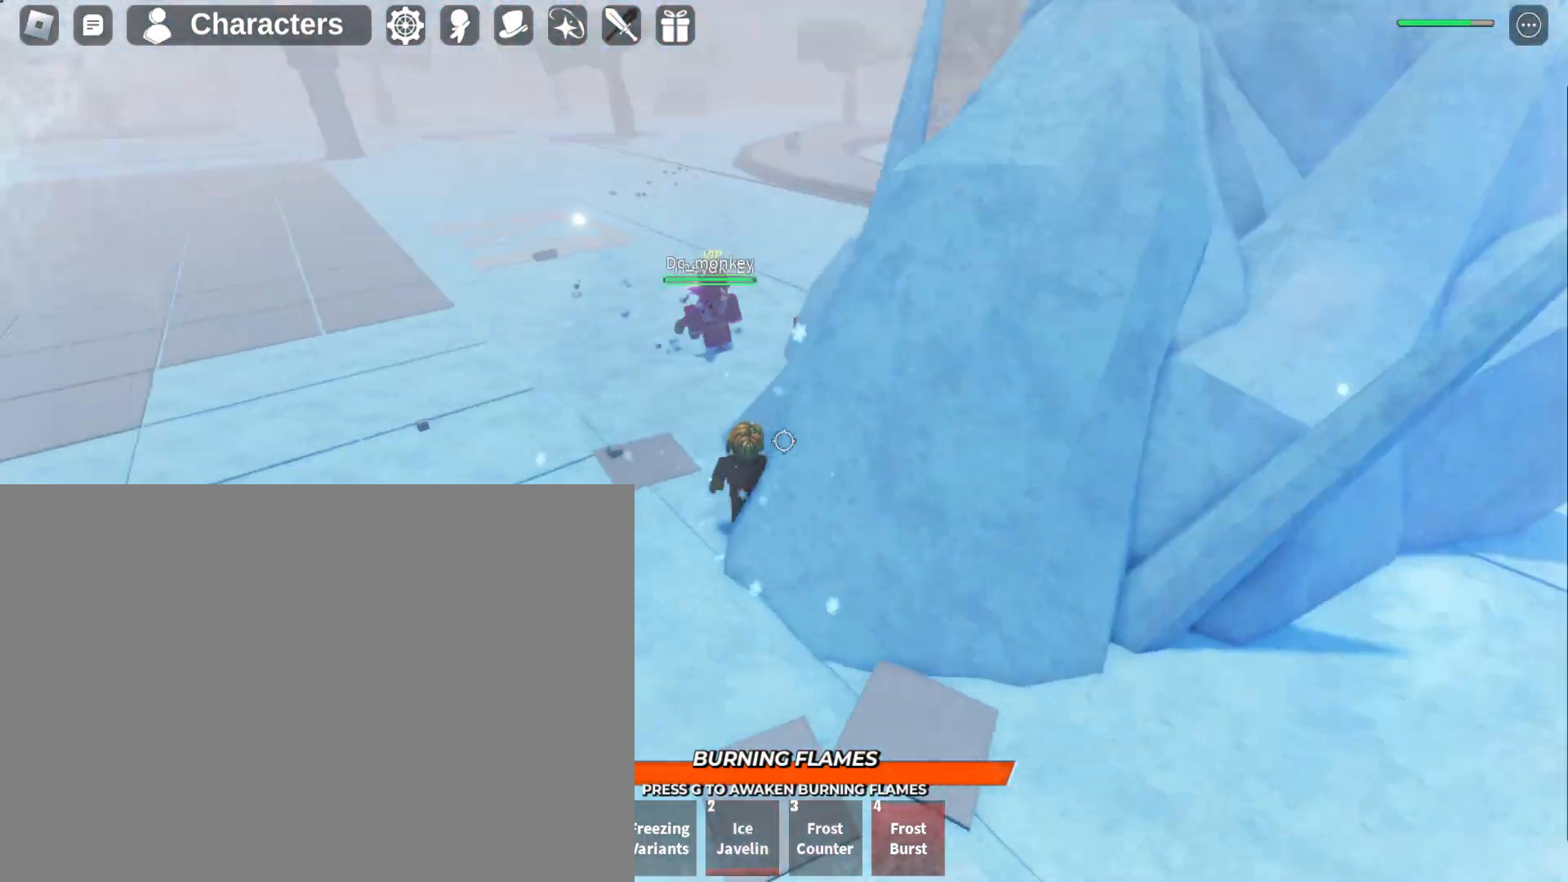
{"keys": ["a", "w"], "mouse": [], "events": [[33, "w", "down"], [67, "a", "down"]]}
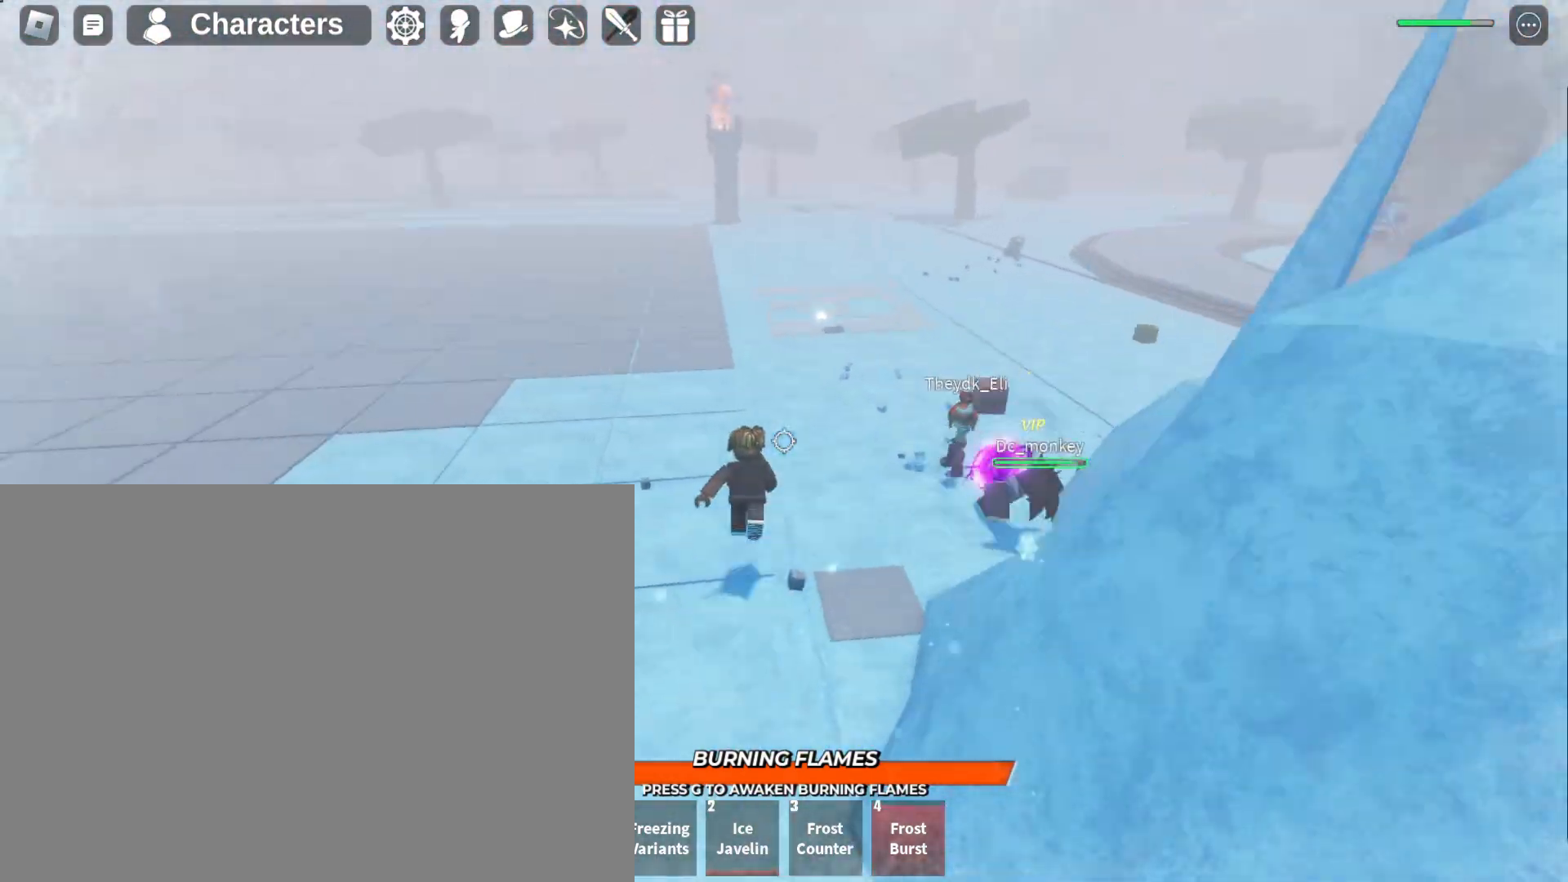
{"keys": ["a", "w"], "mouse": [], "events": []}
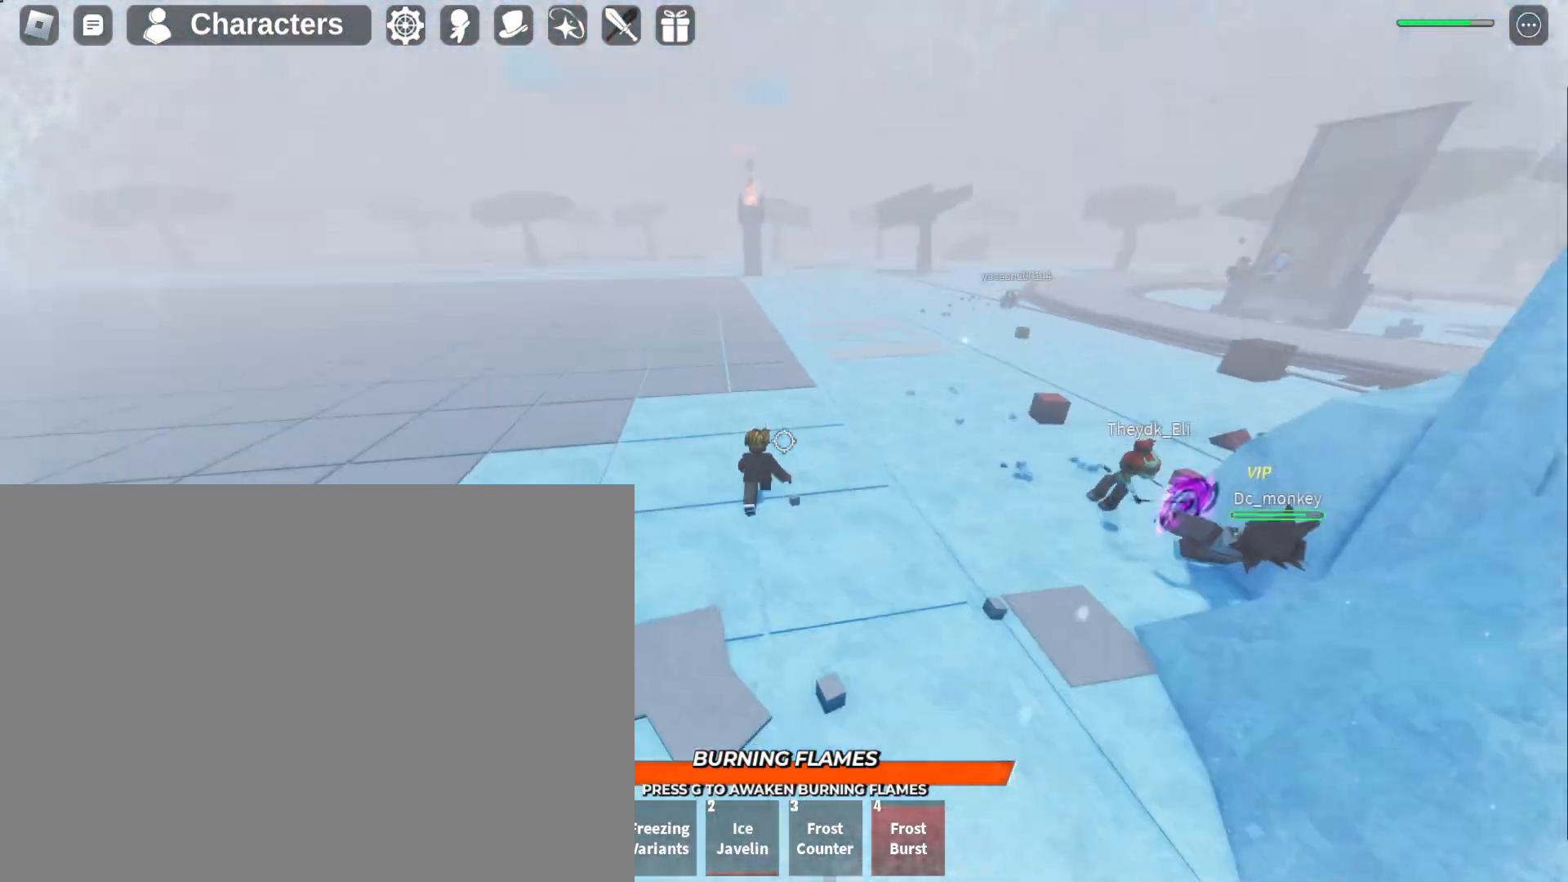
{"keys": ["w"], "mouse": [], "events": [[100, "a", "up"]]}
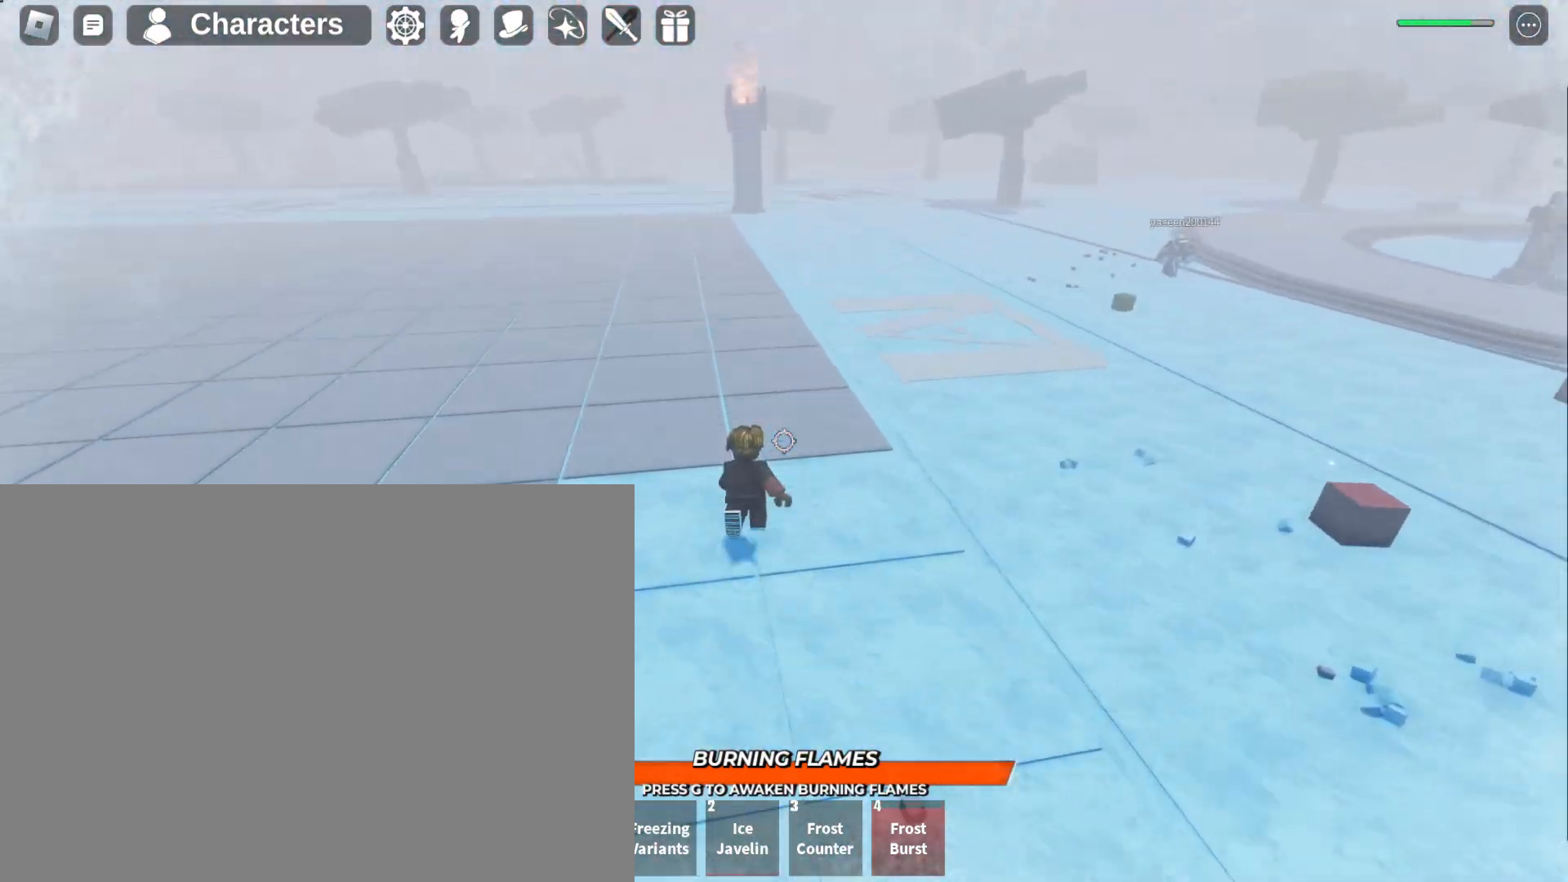
{"keys": ["w"], "mouse": [], "events": []}
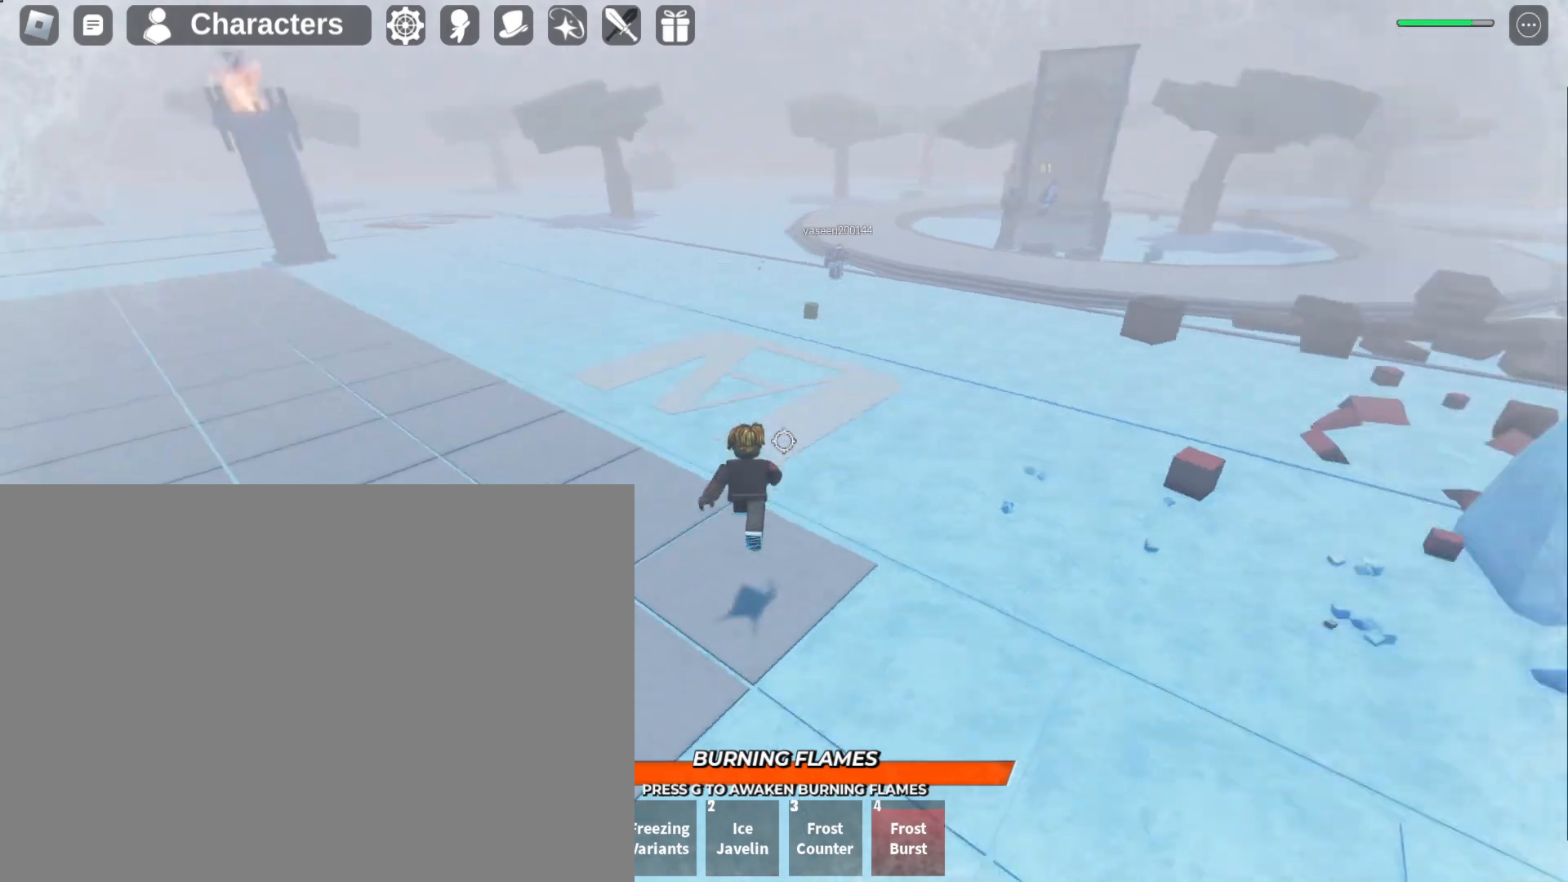
{"keys": ["a", "w"], "mouse": [], "events": [[133, "a", "down"]]}
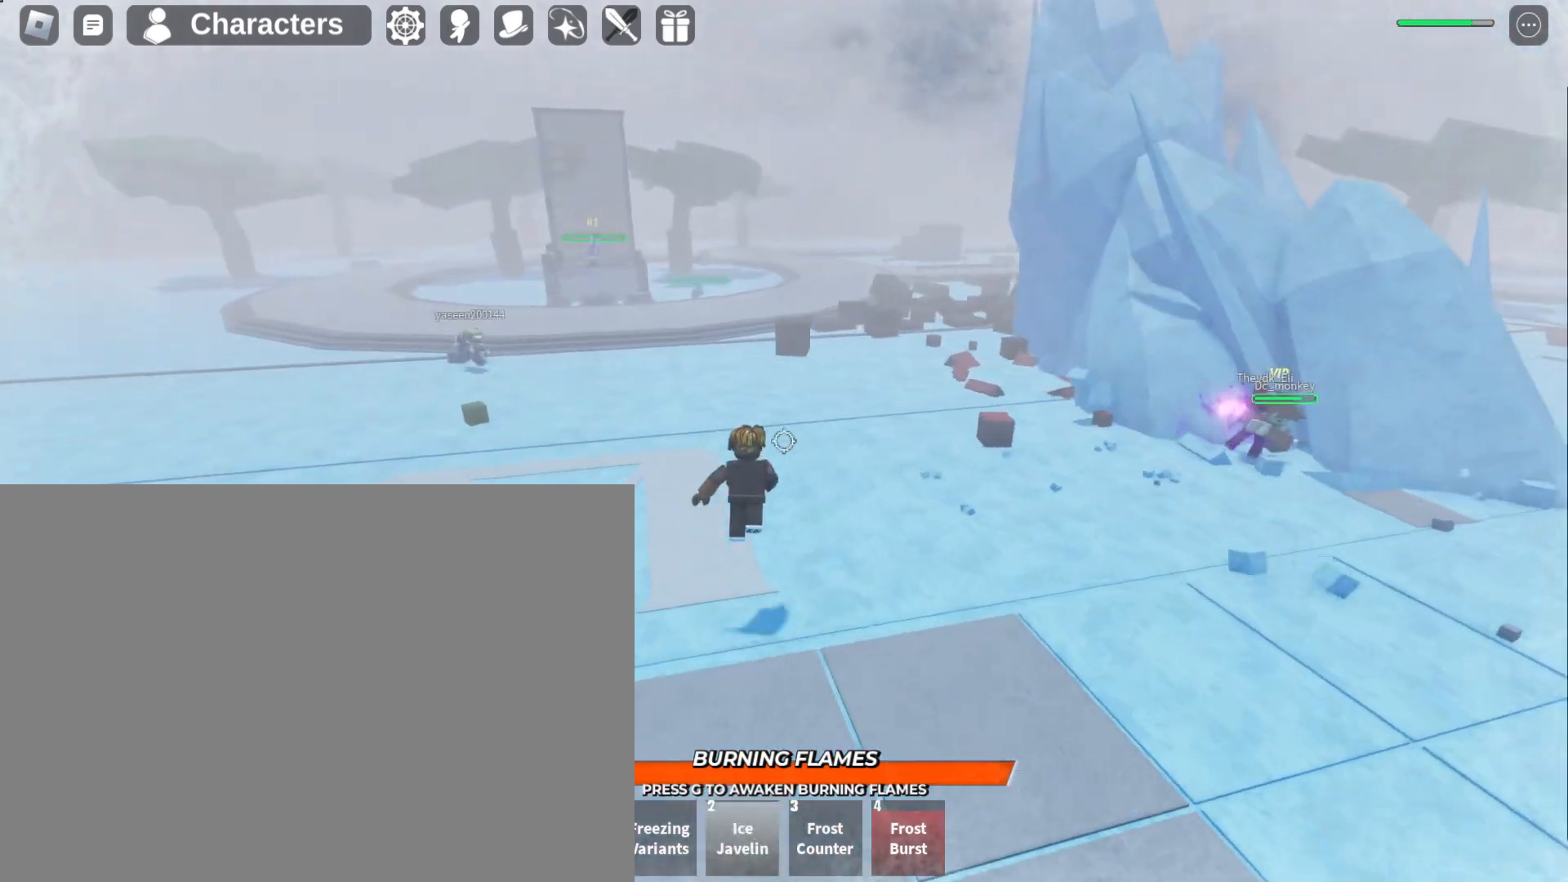
{"keys": ["a", "w"], "mouse": [], "events": []}